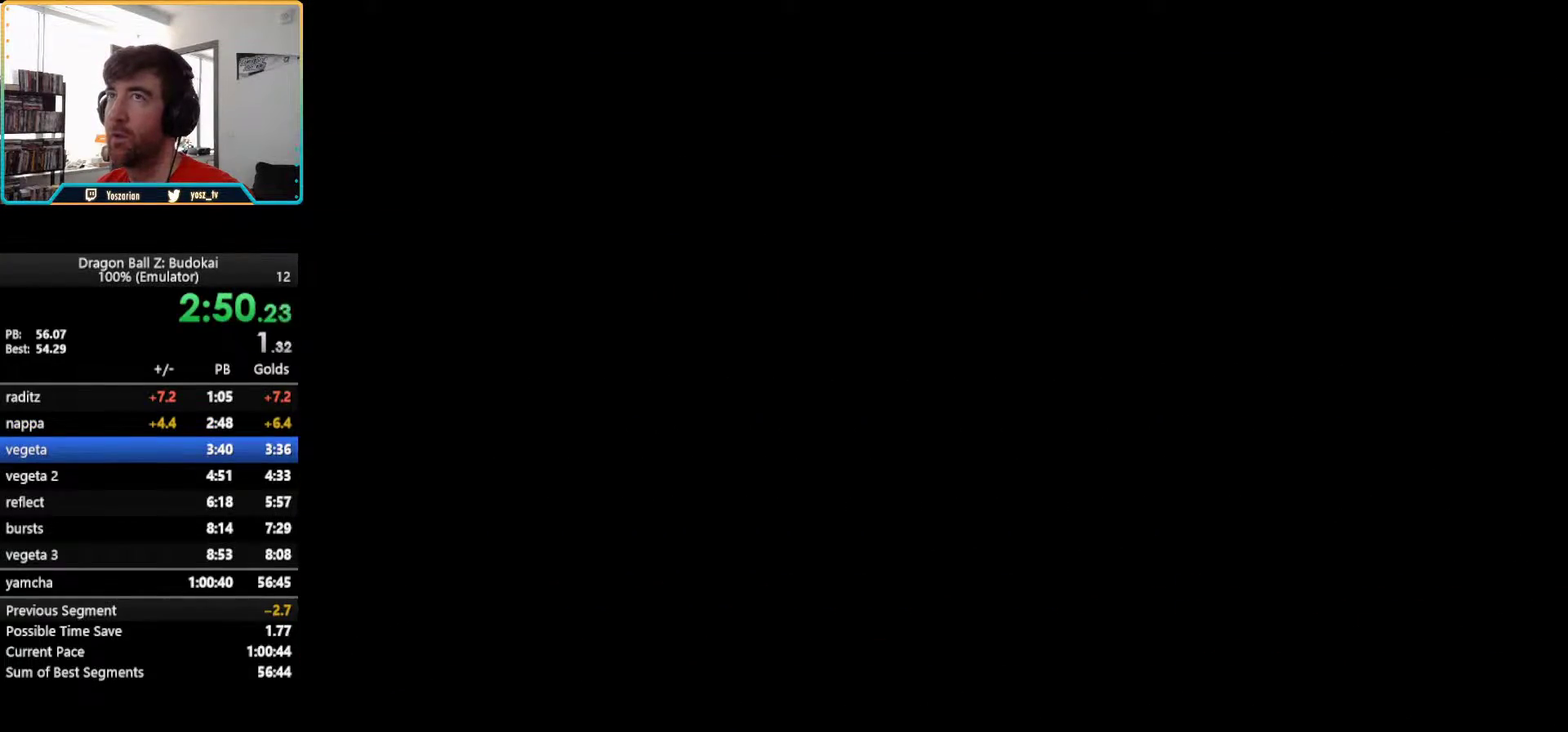
Gameplay with a controller (PlayStation layout); each line is a JSON object with the inputs held at the frame after it. "events" lists button and stick changes between this image and that frame as [ms after this image, input, new state], when the widget could be followed in between. Not read: L1 L3 R3.
{"buttons": ["START"], "left_stick": "center", "right_stick": "center", "events": [[250, "START", "down"], [400, "START", "up"], [450, "START", "down"]]}
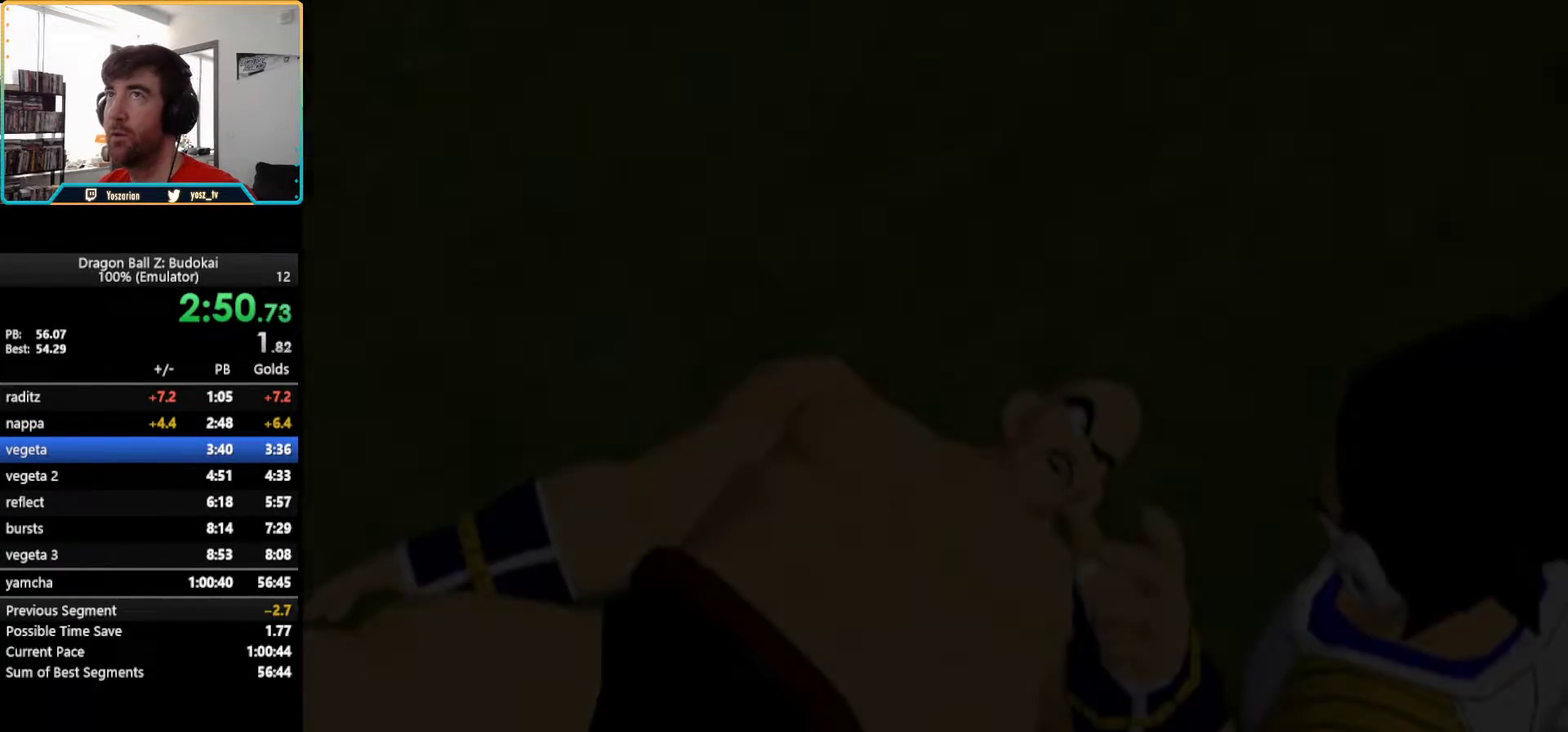
{"buttons": [], "left_stick": "center", "right_stick": "center", "events": [[67, "START", "up"], [150, "START", "down"], [250, "START", "up"]]}
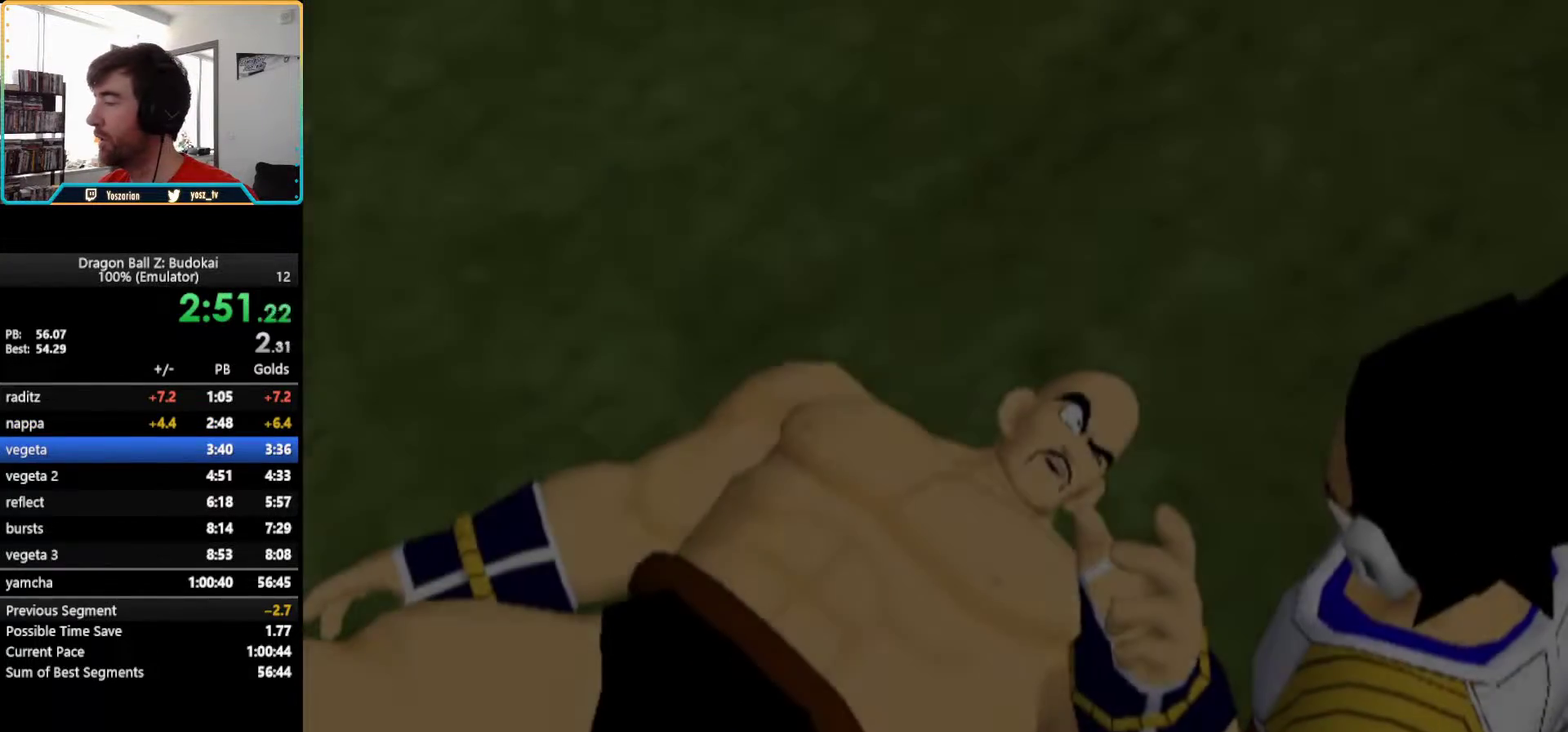
{"buttons": ["START"], "left_stick": "center", "right_stick": "center", "events": [[117, "START", "down"], [233, "START", "up"], [300, "START", "down"], [383, "START", "up"], [450, "START", "down"]]}
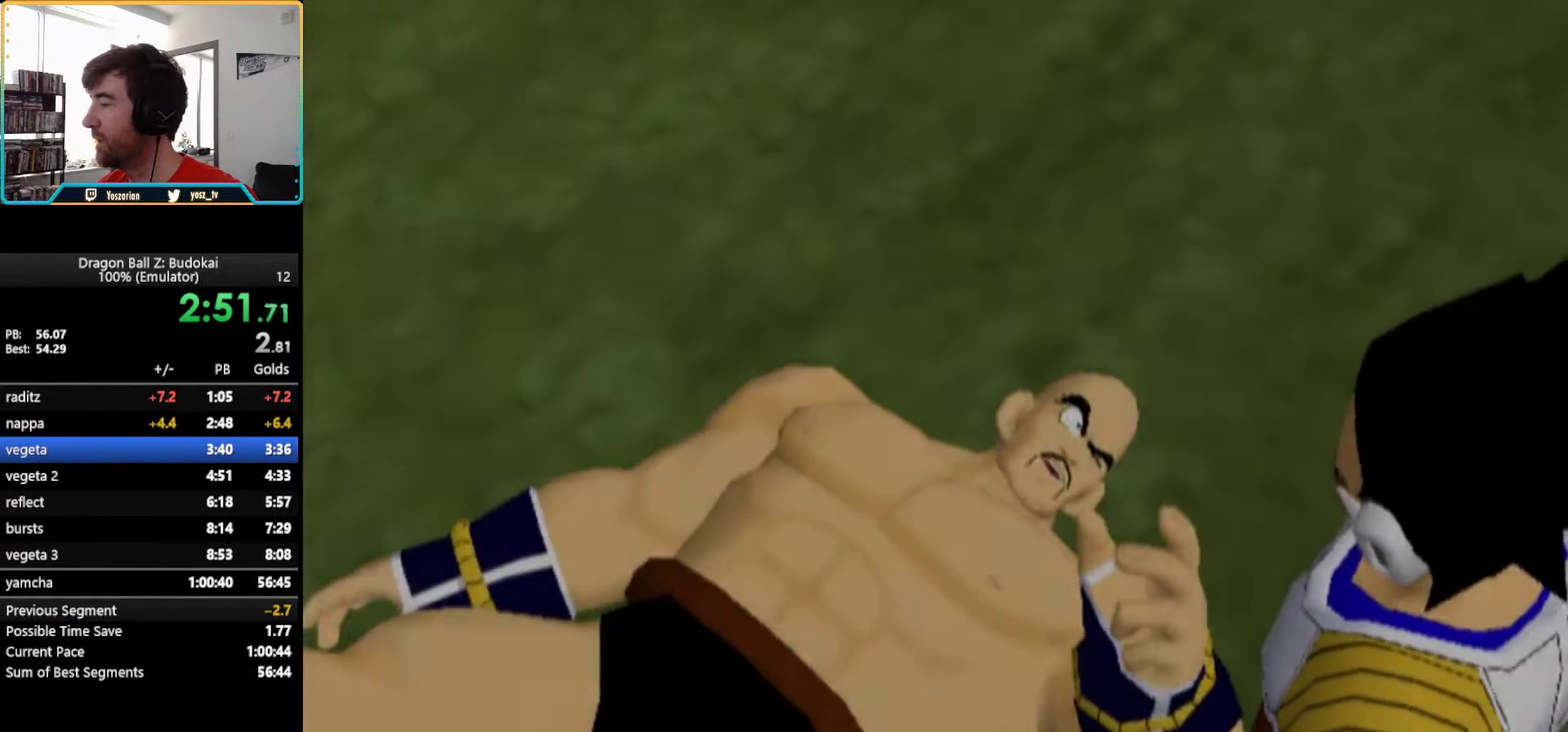
{"buttons": ["START"], "left_stick": "center", "right_stick": "center", "events": [[183, "START", "up"], [383, "START", "down"]]}
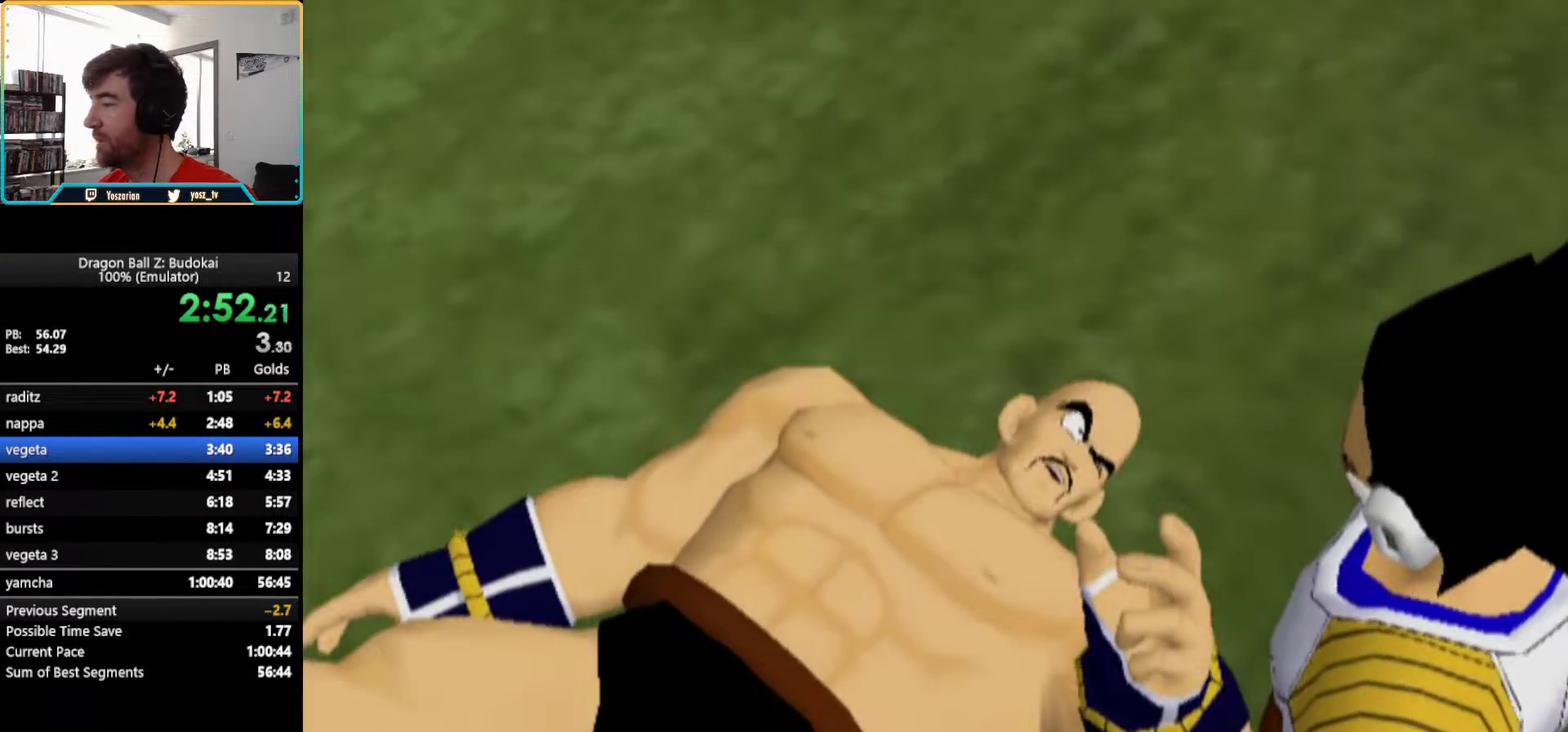
{"buttons": [], "left_stick": "center", "right_stick": "center", "events": [[33, "START", "up"], [100, "START", "down"], [233, "START", "up"], [350, "START", "down"], [467, "START", "up"]]}
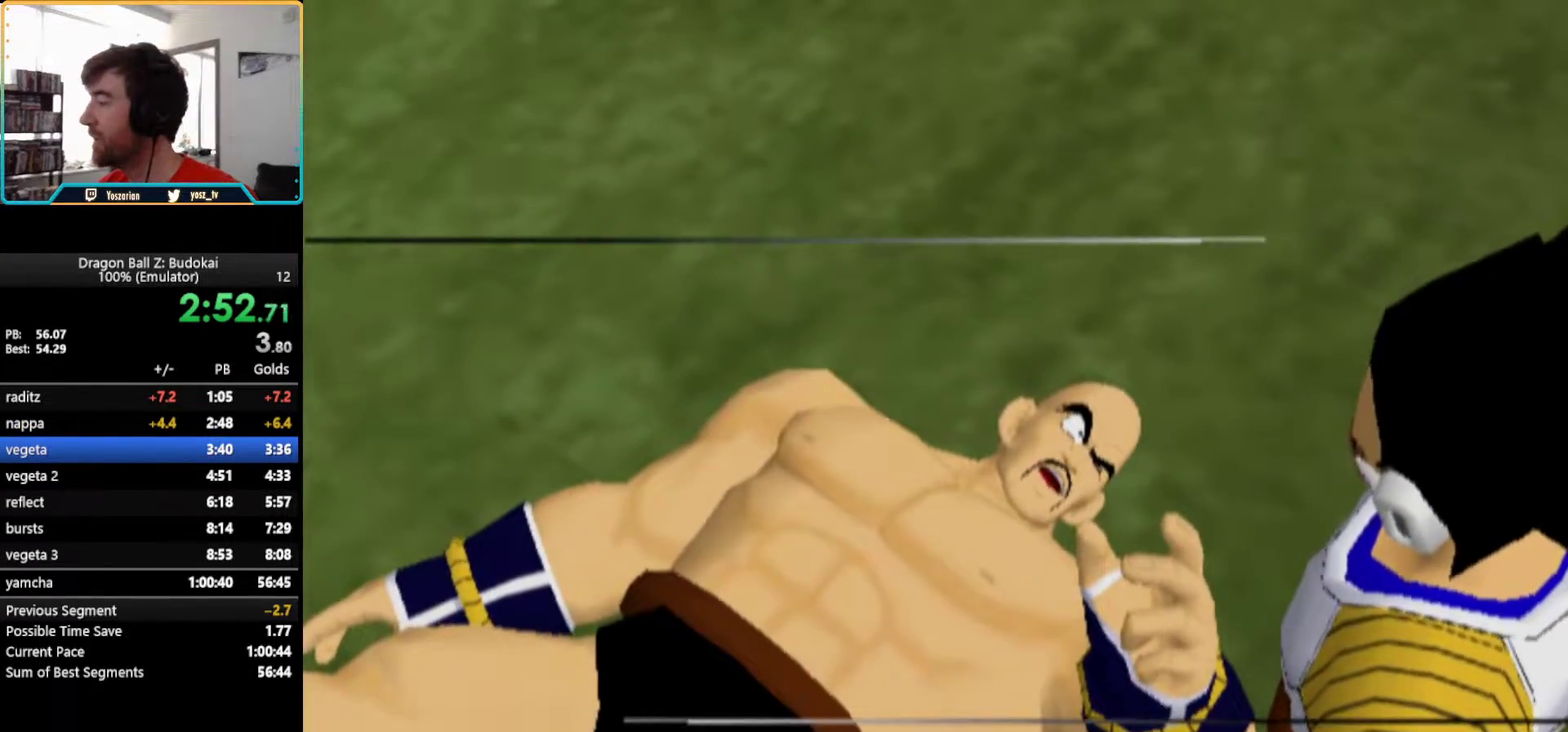
{"buttons": [], "left_stick": "center", "right_stick": "center", "events": [[100, "START", "down"], [217, "START", "up"], [350, "START", "down"], [433, "START", "up"]]}
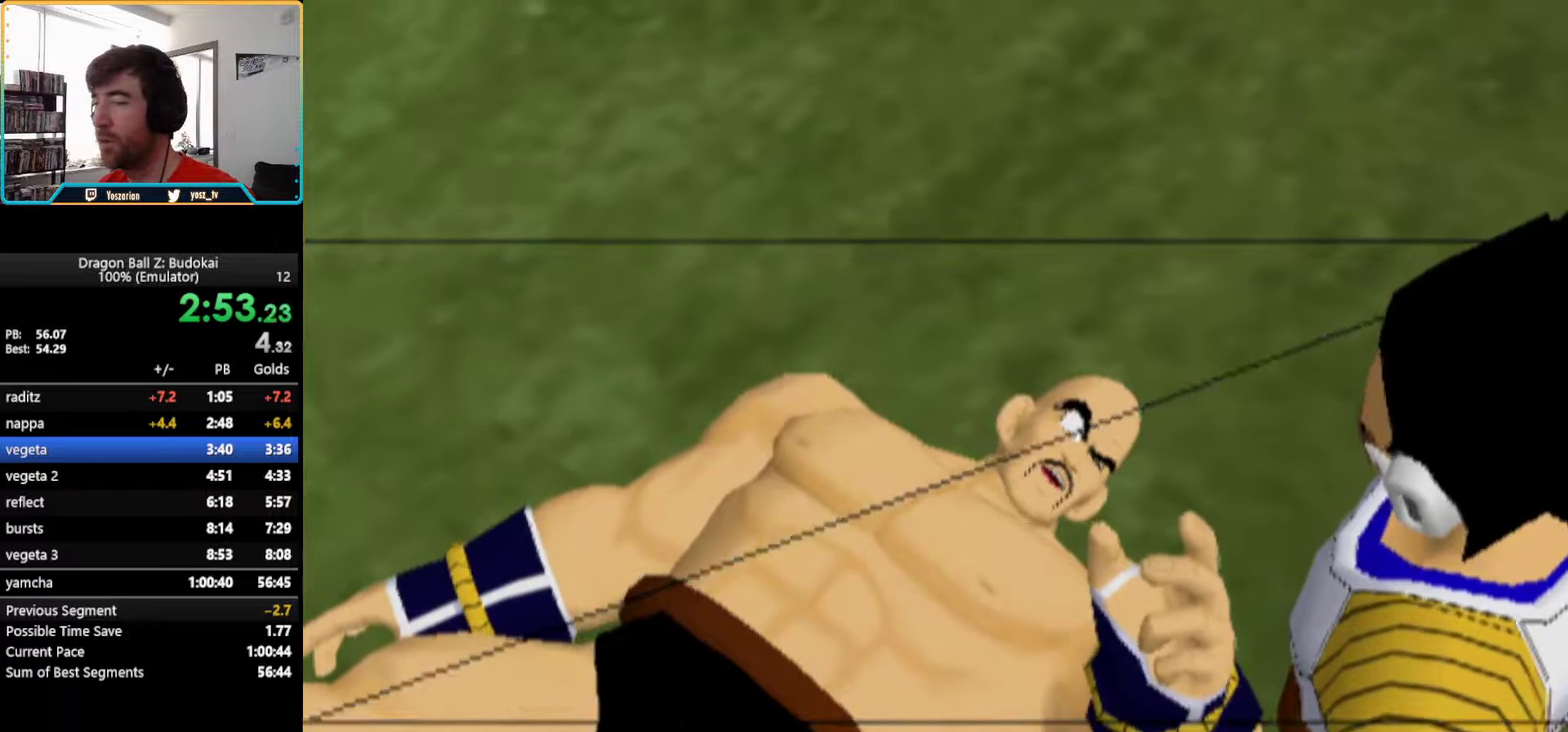
{"buttons": [], "left_stick": "center", "right_stick": "center", "events": [[250, "START", "down"], [333, "START", "up"]]}
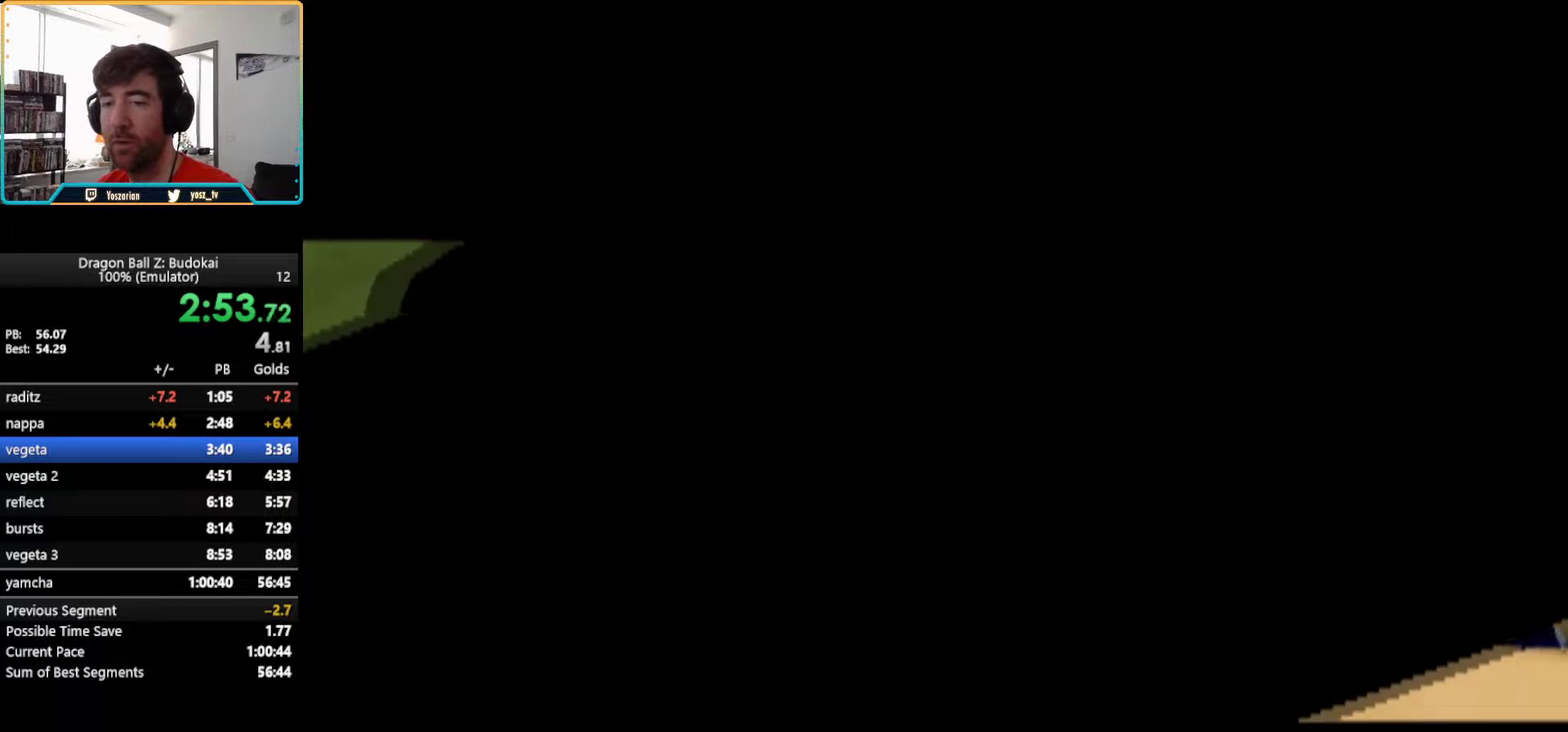
{"buttons": [], "left_stick": "center", "right_stick": "center", "events": []}
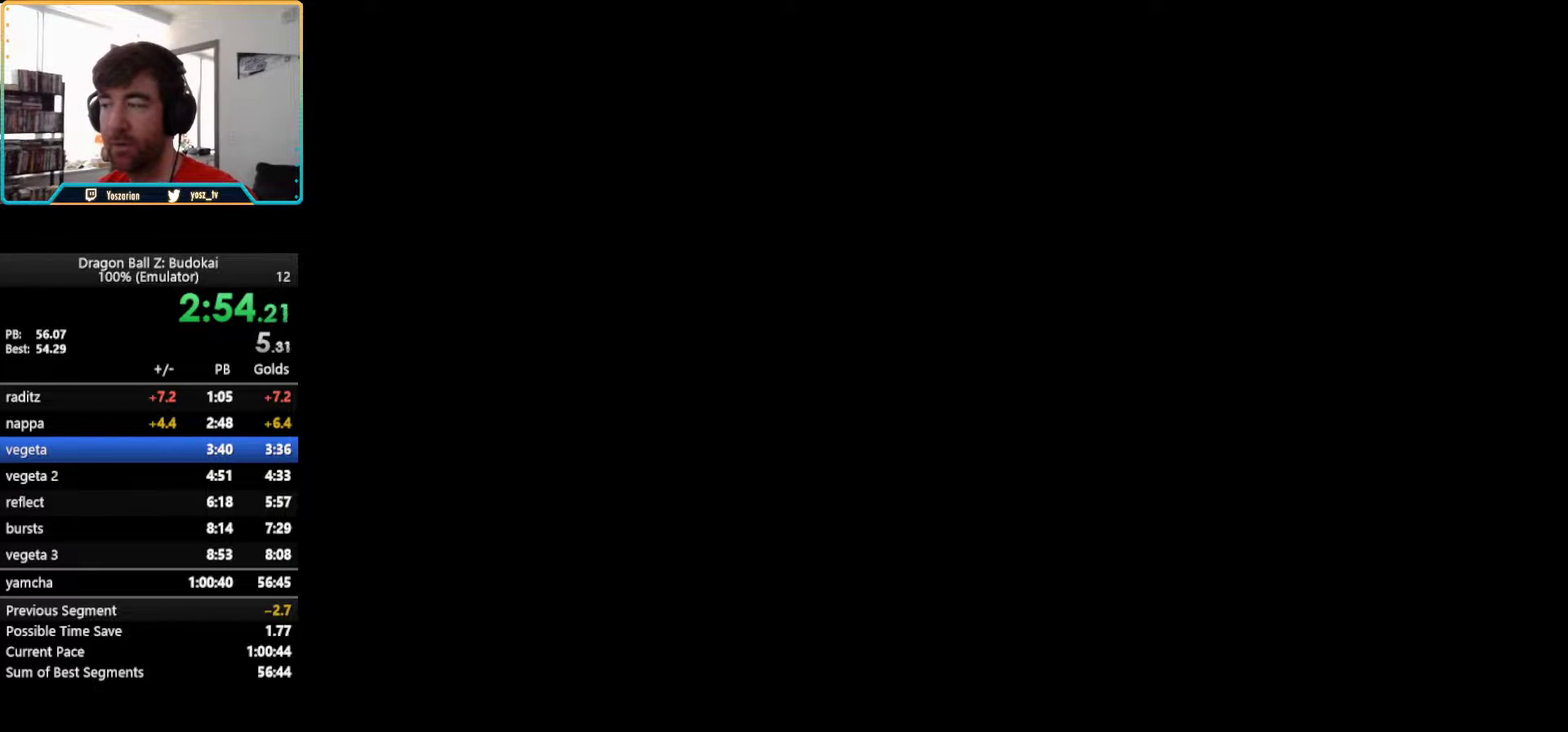
{"buttons": ["CROSS"], "left_stick": "center", "right_stick": "center", "events": [[433, "CROSS", "down"]]}
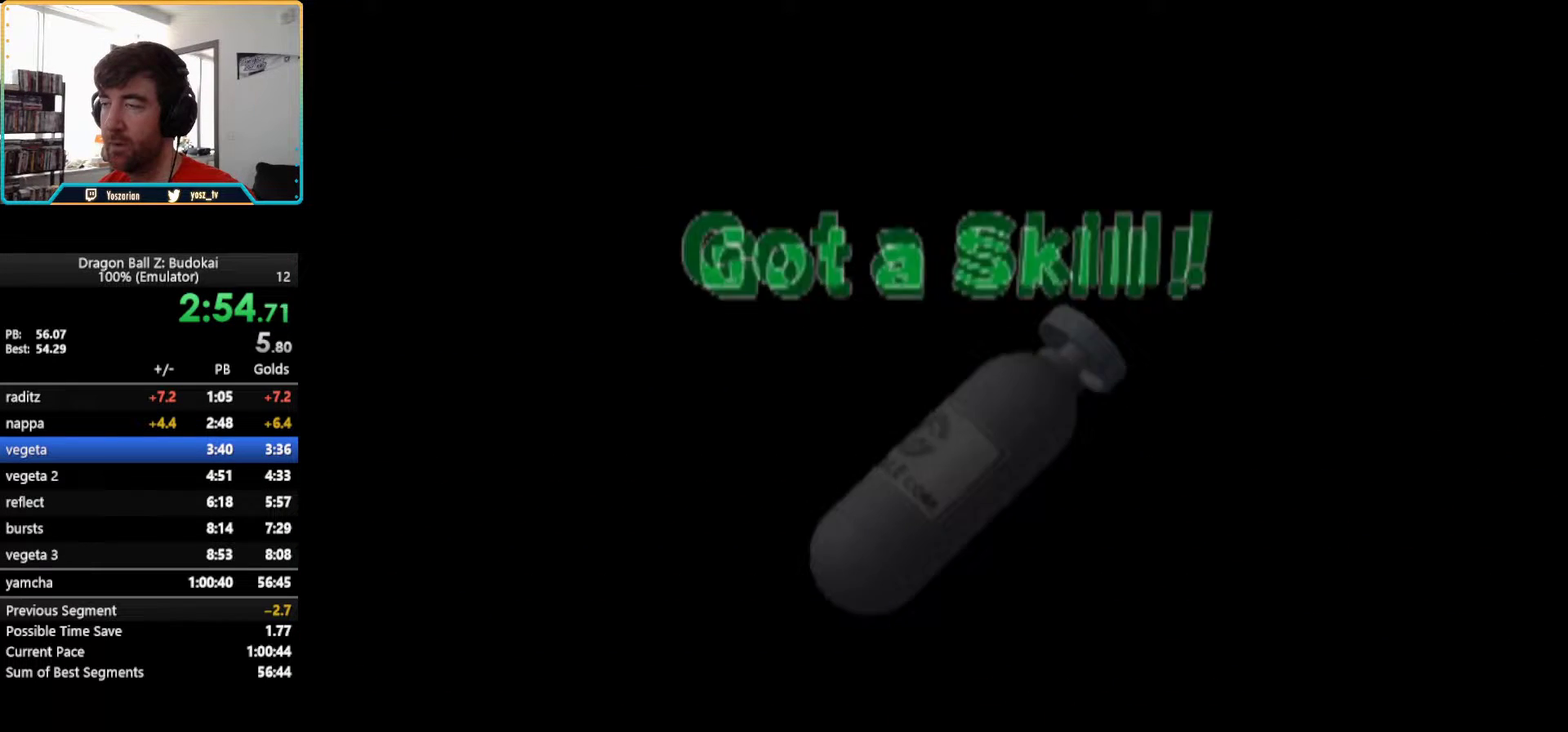
{"buttons": [], "left_stick": "center", "right_stick": "center", "events": [[33, "CROSS", "up"], [117, "CROSS", "down"], [183, "CROSS", "up"], [267, "CROSS", "down"], [333, "CROSS", "up"], [383, "CROSS", "down"], [433, "CROSS", "up"]]}
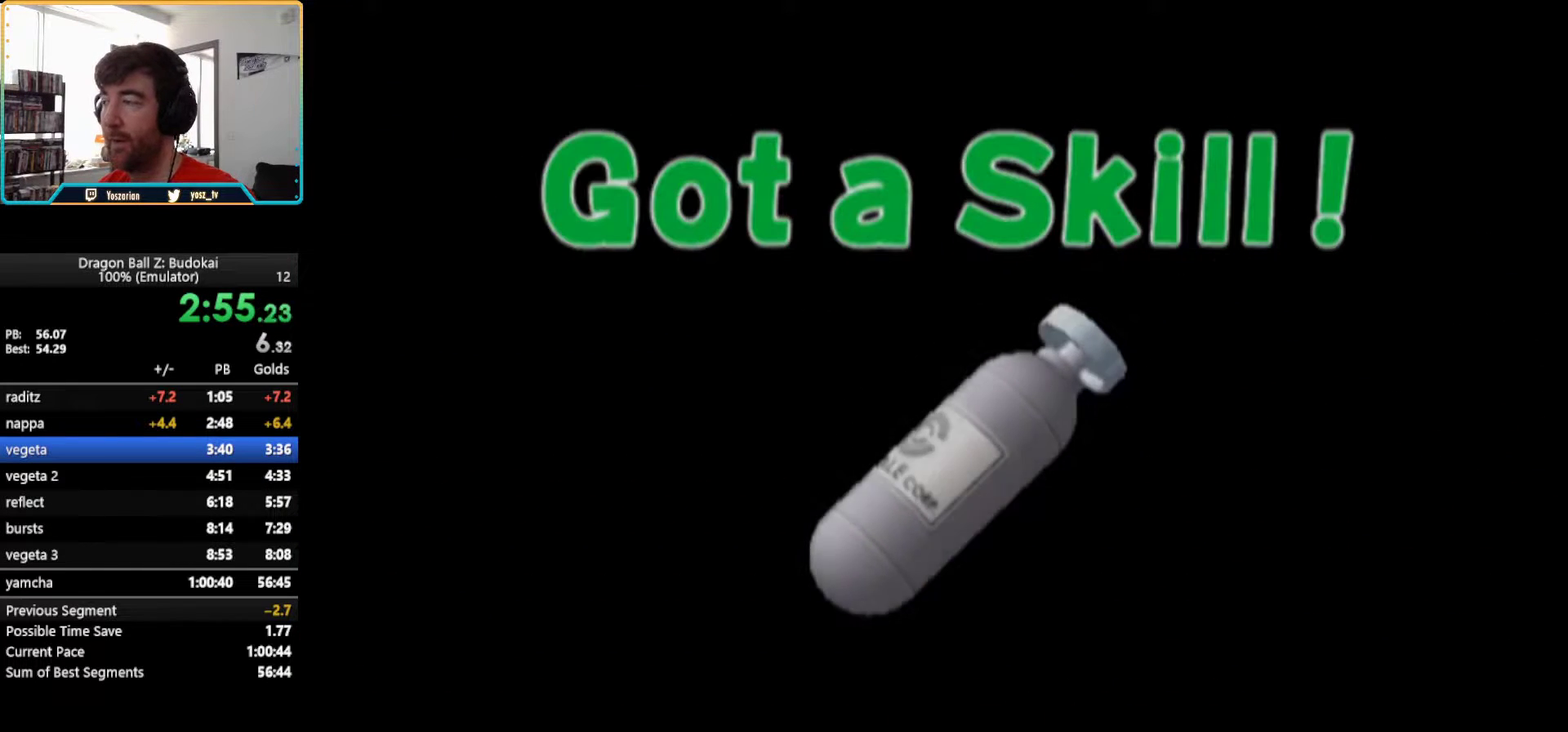
{"buttons": [], "left_stick": "center", "right_stick": "center", "events": [[100, "CROSS", "down"], [150, "CROSS", "up"], [217, "CROSS", "down"], [283, "CROSS", "up"], [333, "CROSS", "down"], [383, "CROSS", "up"]]}
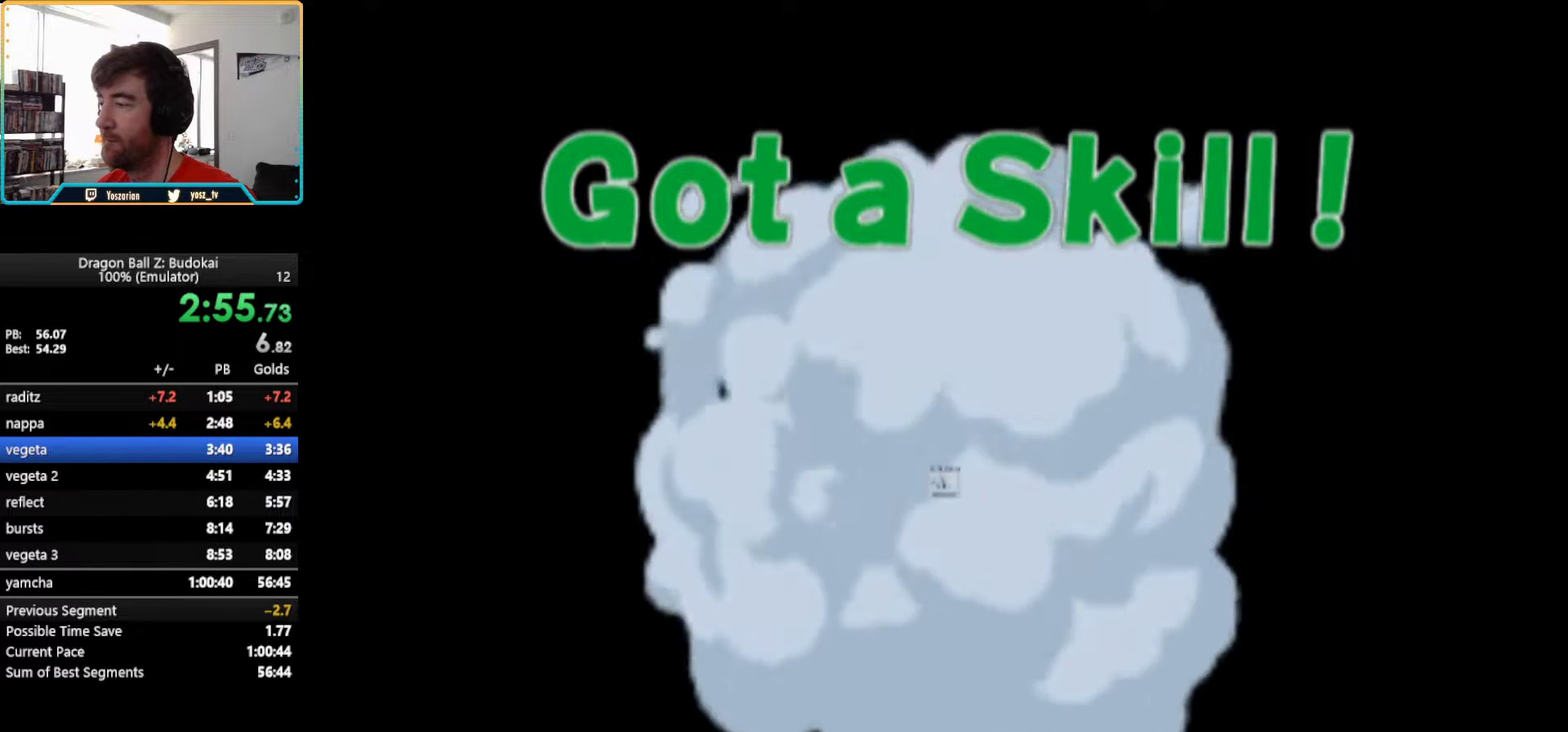
{"buttons": [], "left_stick": "center", "right_stick": "center", "events": [[67, "CROSS", "down"], [117, "CROSS", "up"], [183, "CROSS", "down"], [450, "CROSS", "up"]]}
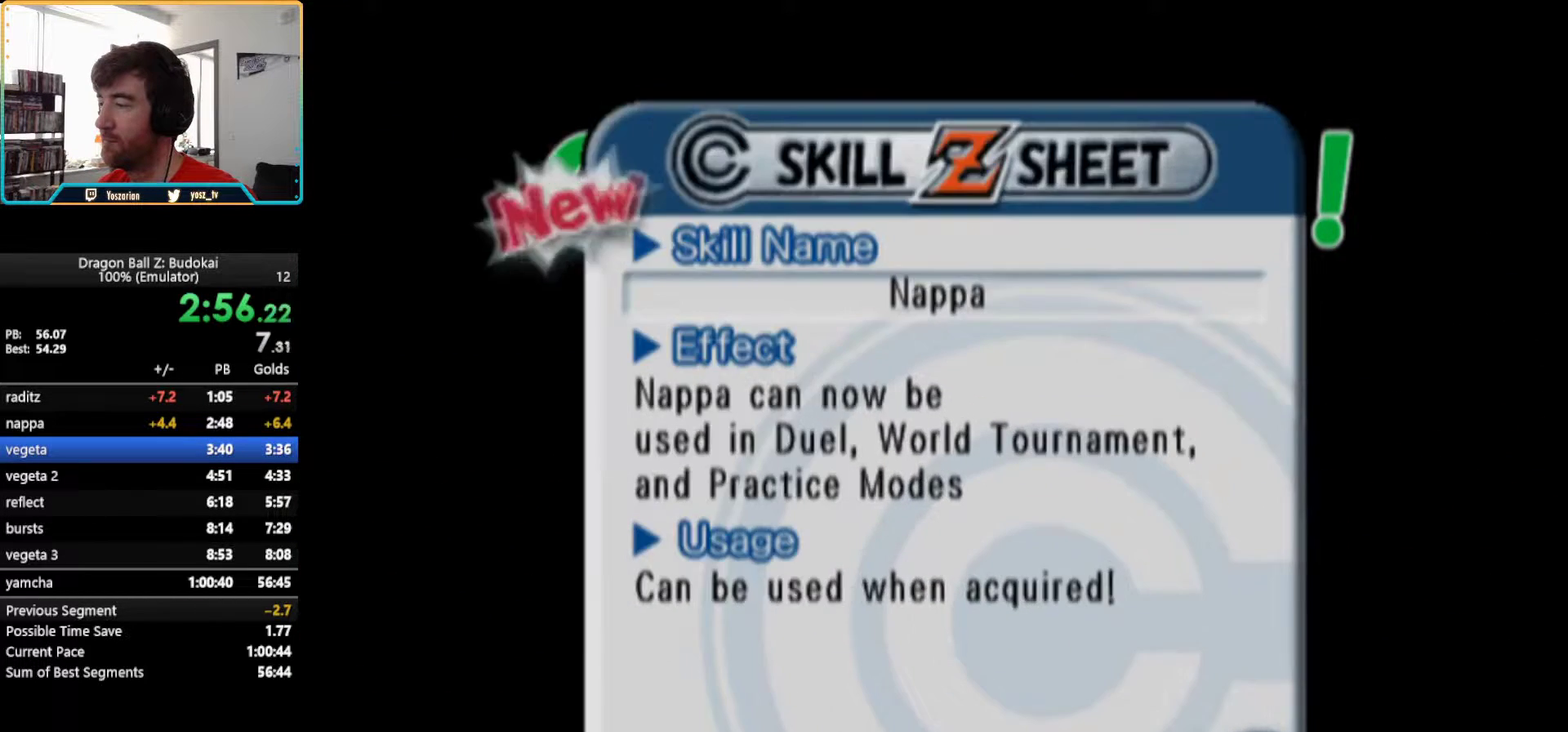
{"buttons": [], "left_stick": "center", "right_stick": "center", "events": [[17, "CROSS", "down"], [83, "CROSS", "up"], [133, "CROSS", "down"], [183, "CROSS", "up"], [250, "CROSS", "down"], [300, "CROSS", "up"], [367, "CROSS", "down"], [433, "CROSS", "up"]]}
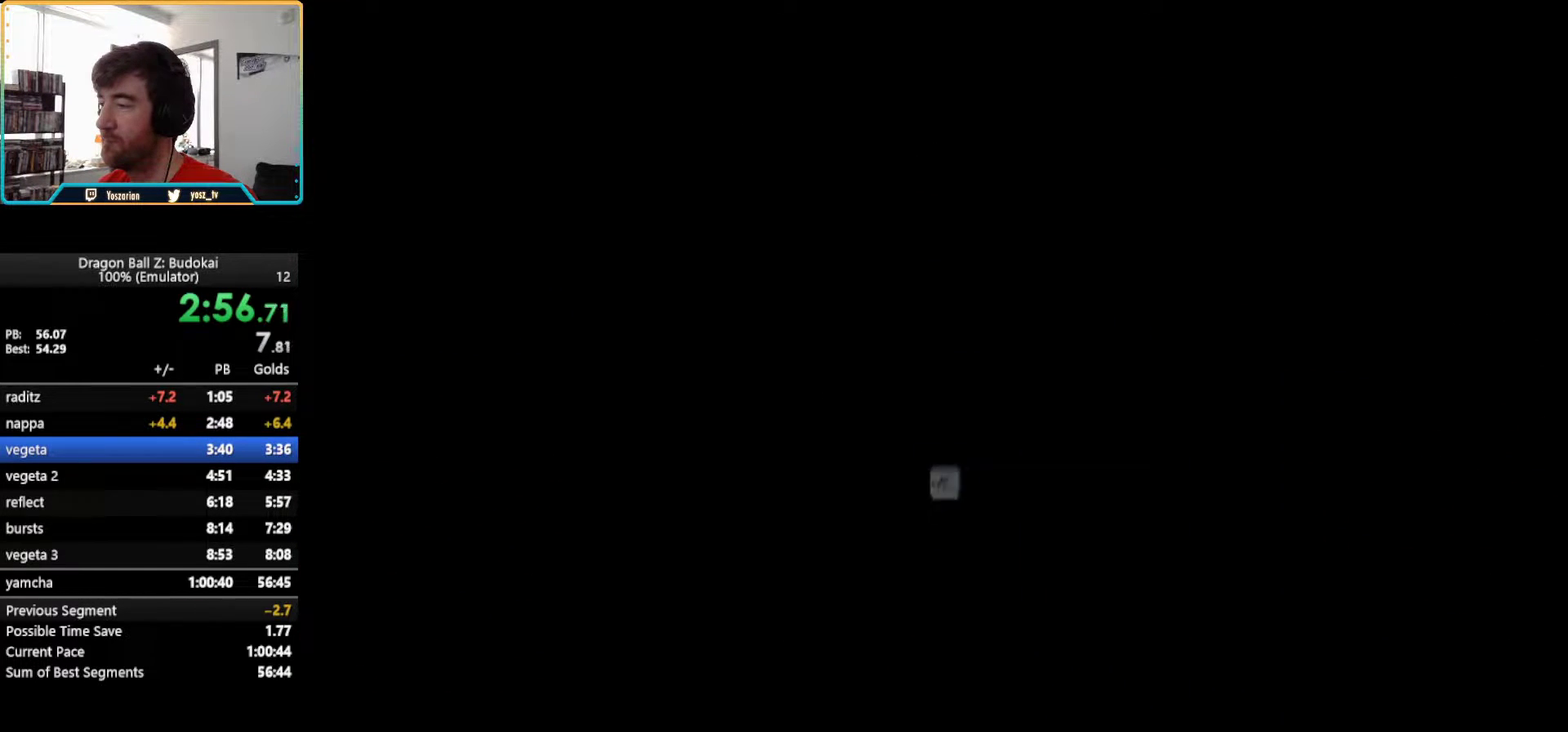
{"buttons": [], "left_stick": "center", "right_stick": "center", "events": []}
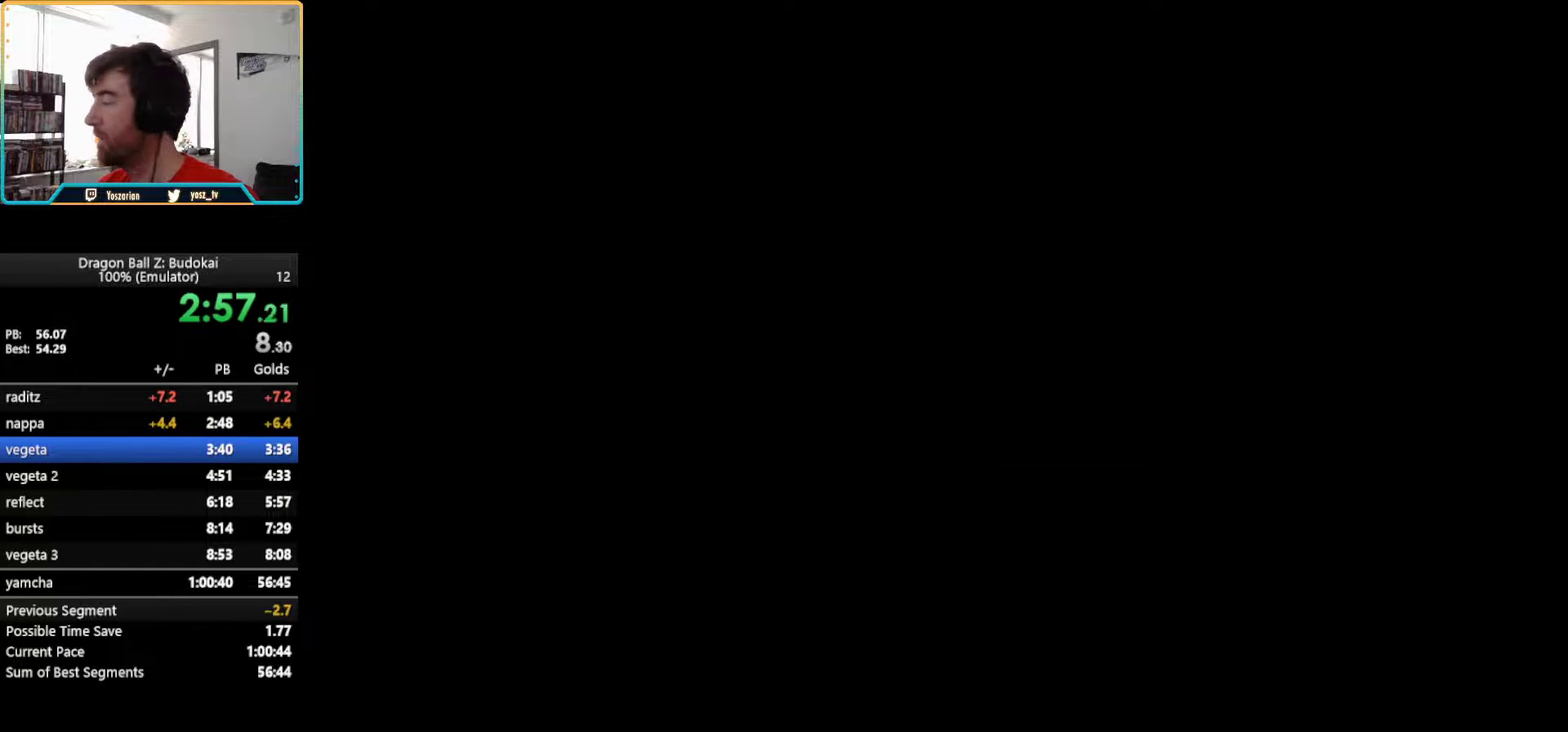
{"buttons": [], "left_stick": "center", "right_stick": "center", "events": []}
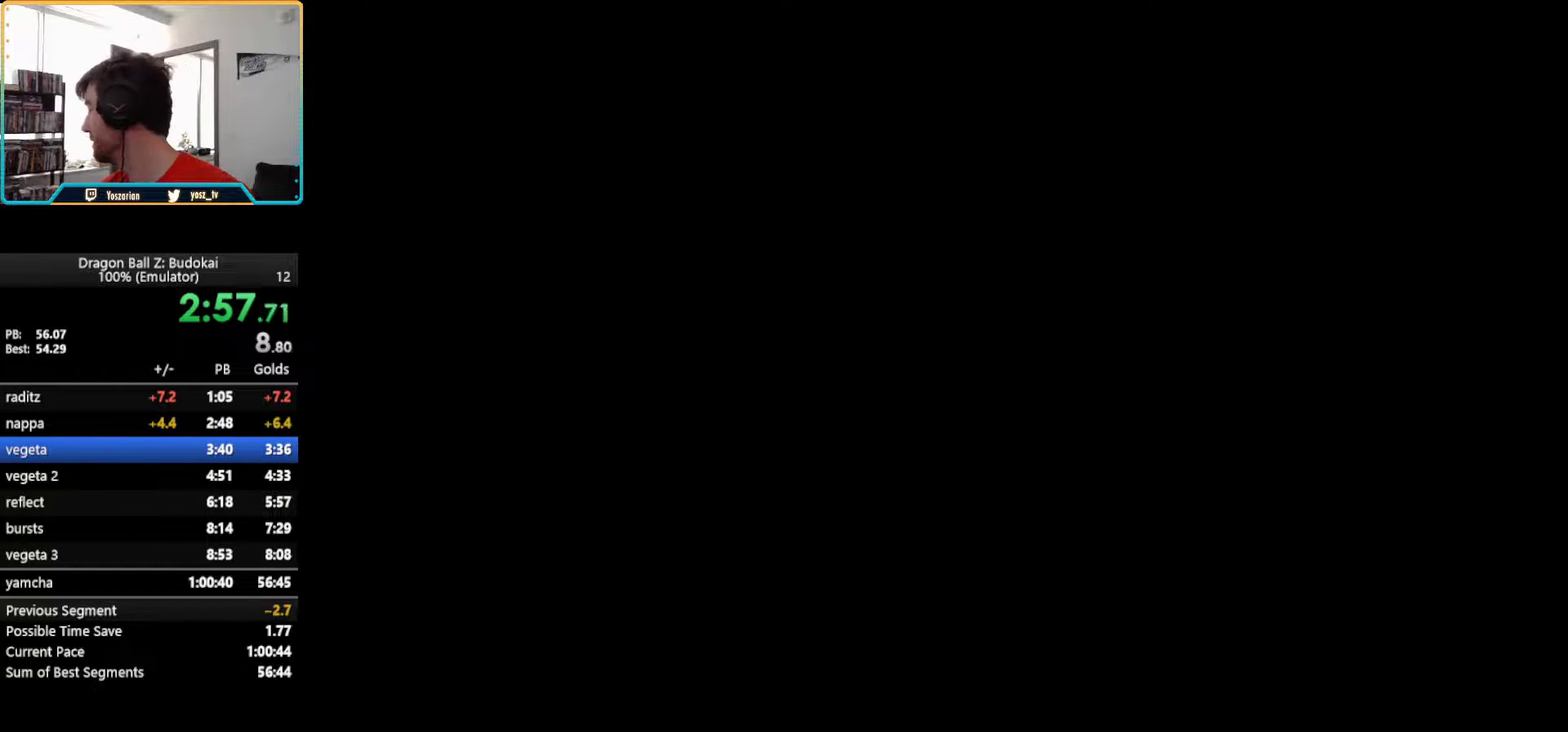
{"buttons": ["START"], "left_stick": "center", "right_stick": "center", "events": [[450, "START", "down"]]}
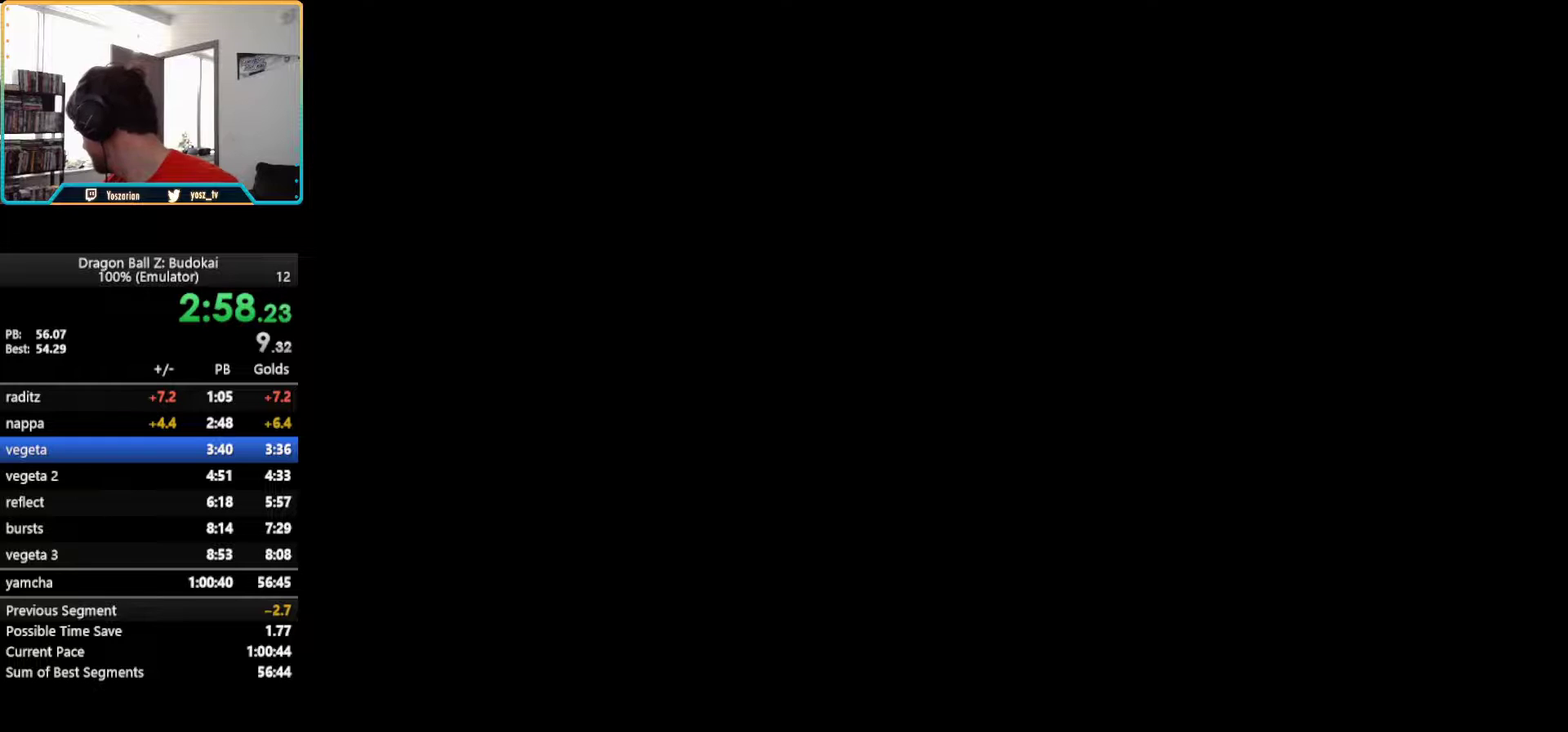
{"buttons": [], "left_stick": "center", "right_stick": "center", "events": [[83, "START", "up"]]}
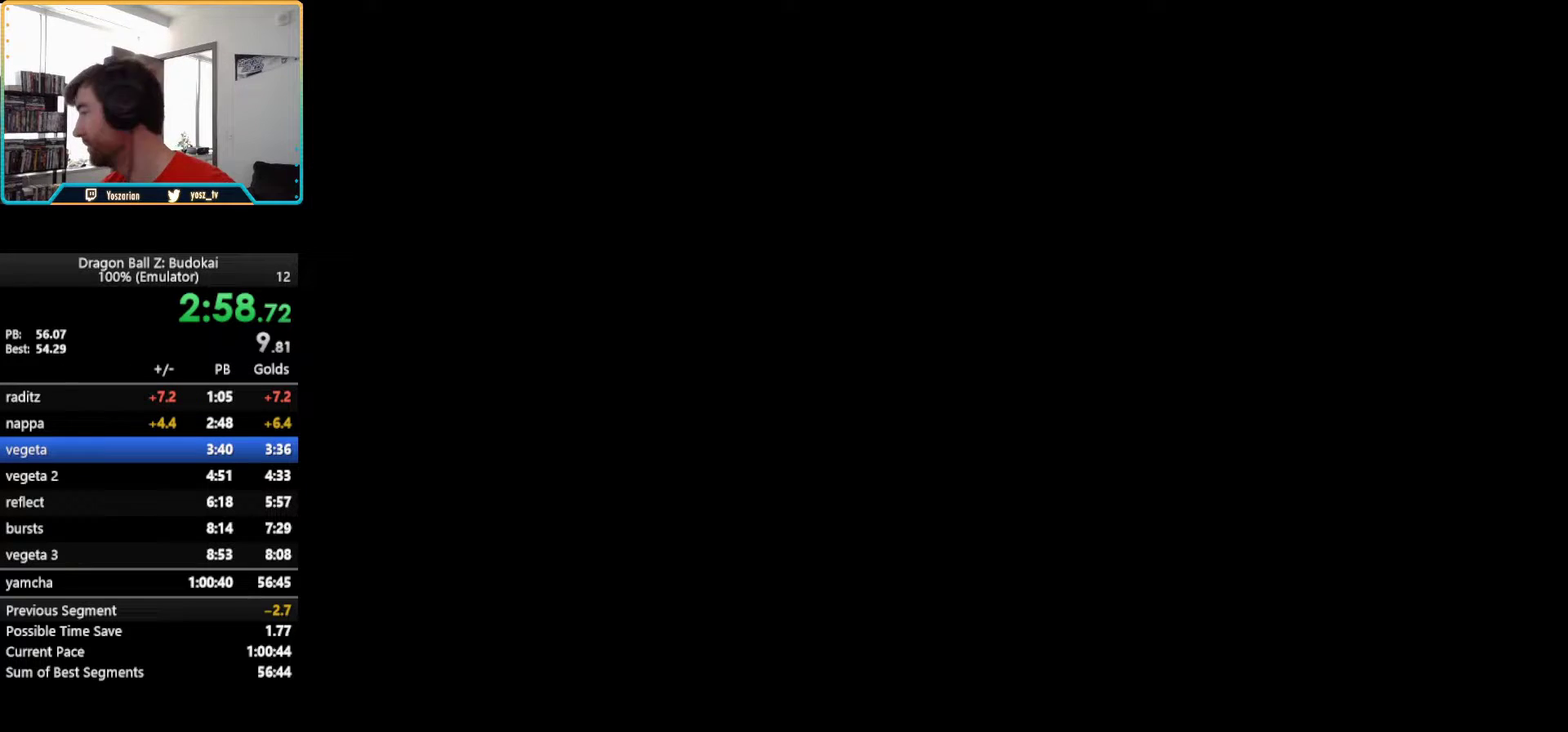
{"buttons": ["START"], "left_stick": "center", "right_stick": "center", "events": [[150, "START", "down"], [250, "START", "up"], [417, "START", "down"]]}
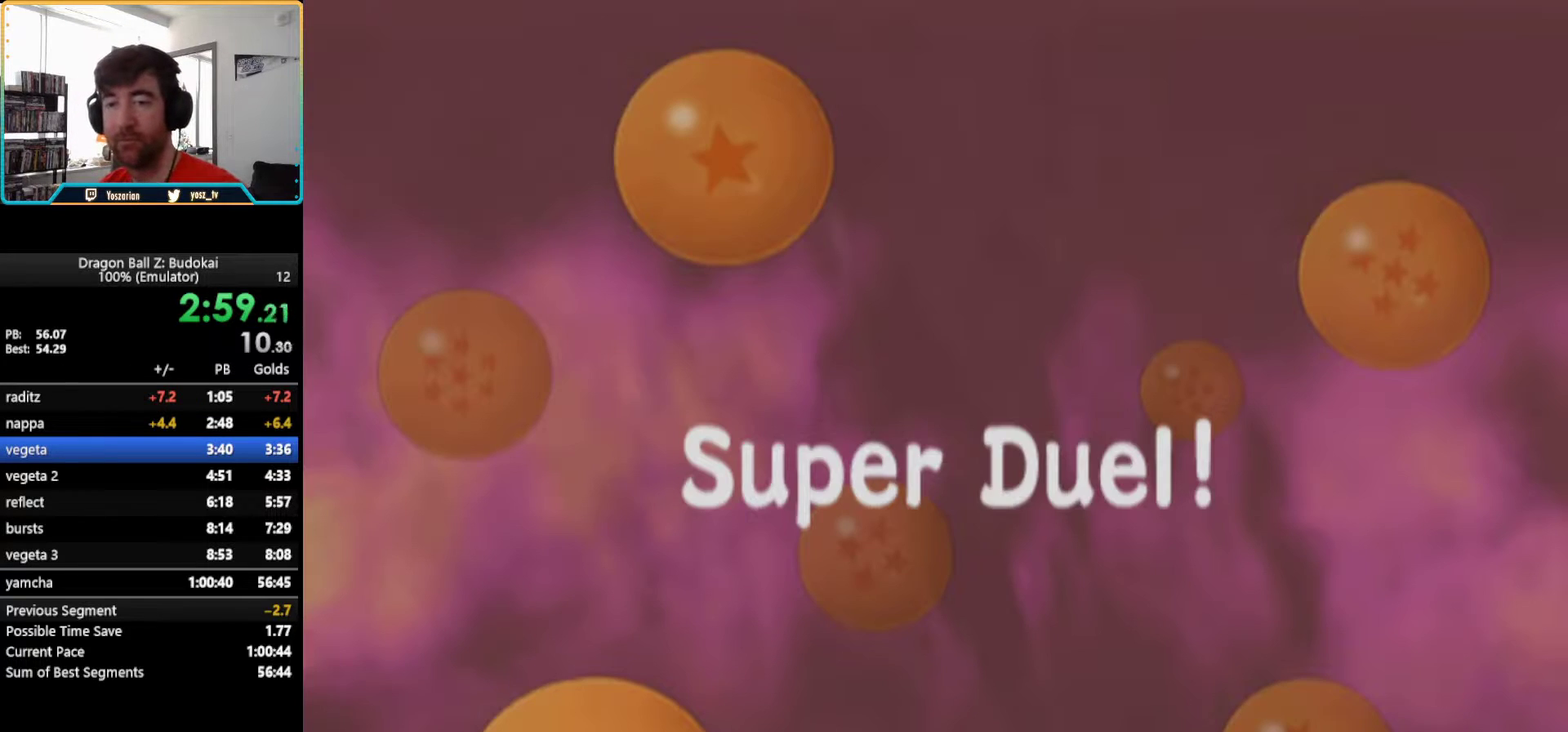
{"buttons": ["START"], "left_stick": "center", "right_stick": "center", "events": [[200, "START", "up"], [300, "START", "down"], [417, "START", "up"], [500, "START", "down"]]}
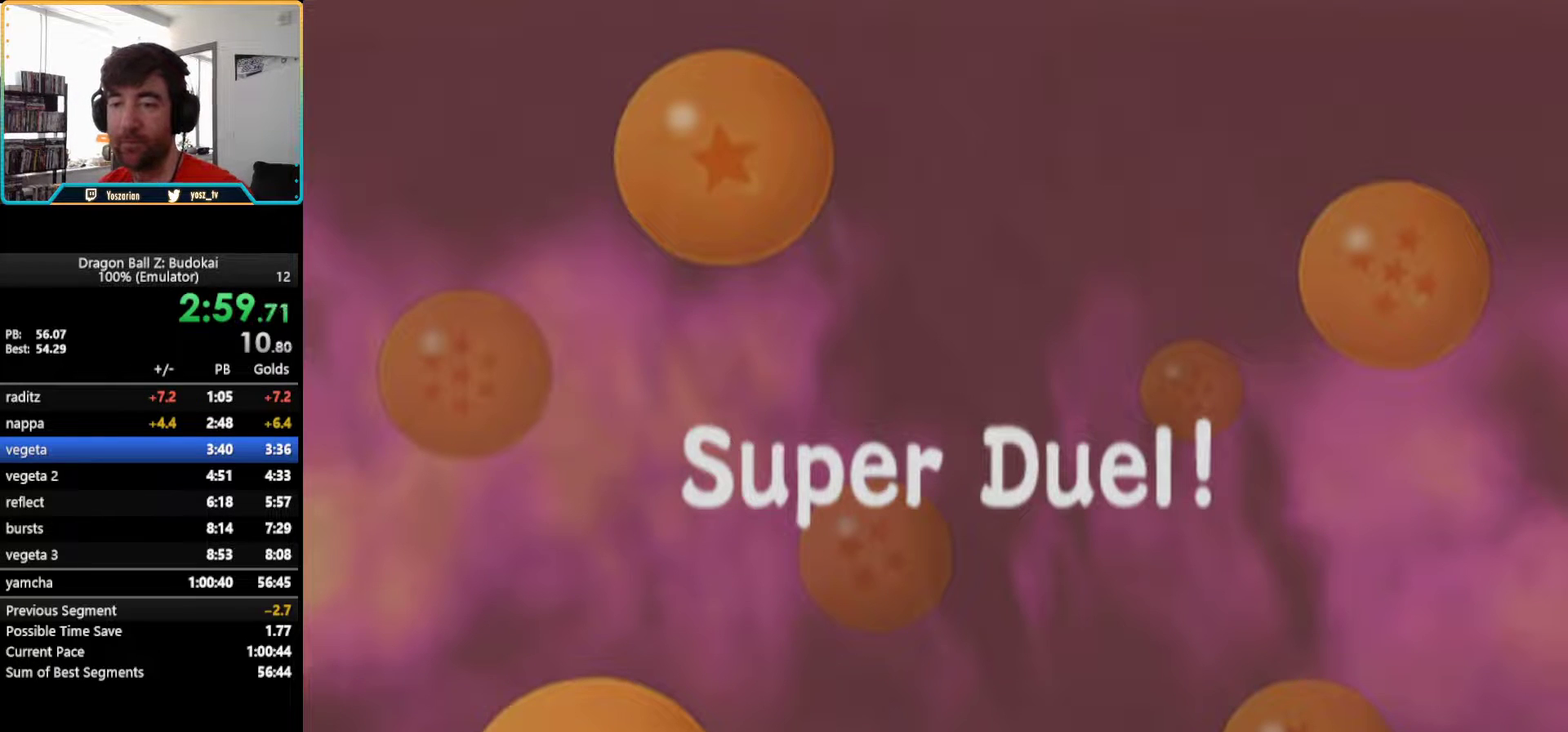
{"buttons": [], "left_stick": "center", "right_stick": "center", "events": [[100, "START", "up"], [183, "START", "down"], [267, "START", "up"], [367, "START", "down"], [450, "START", "up"]]}
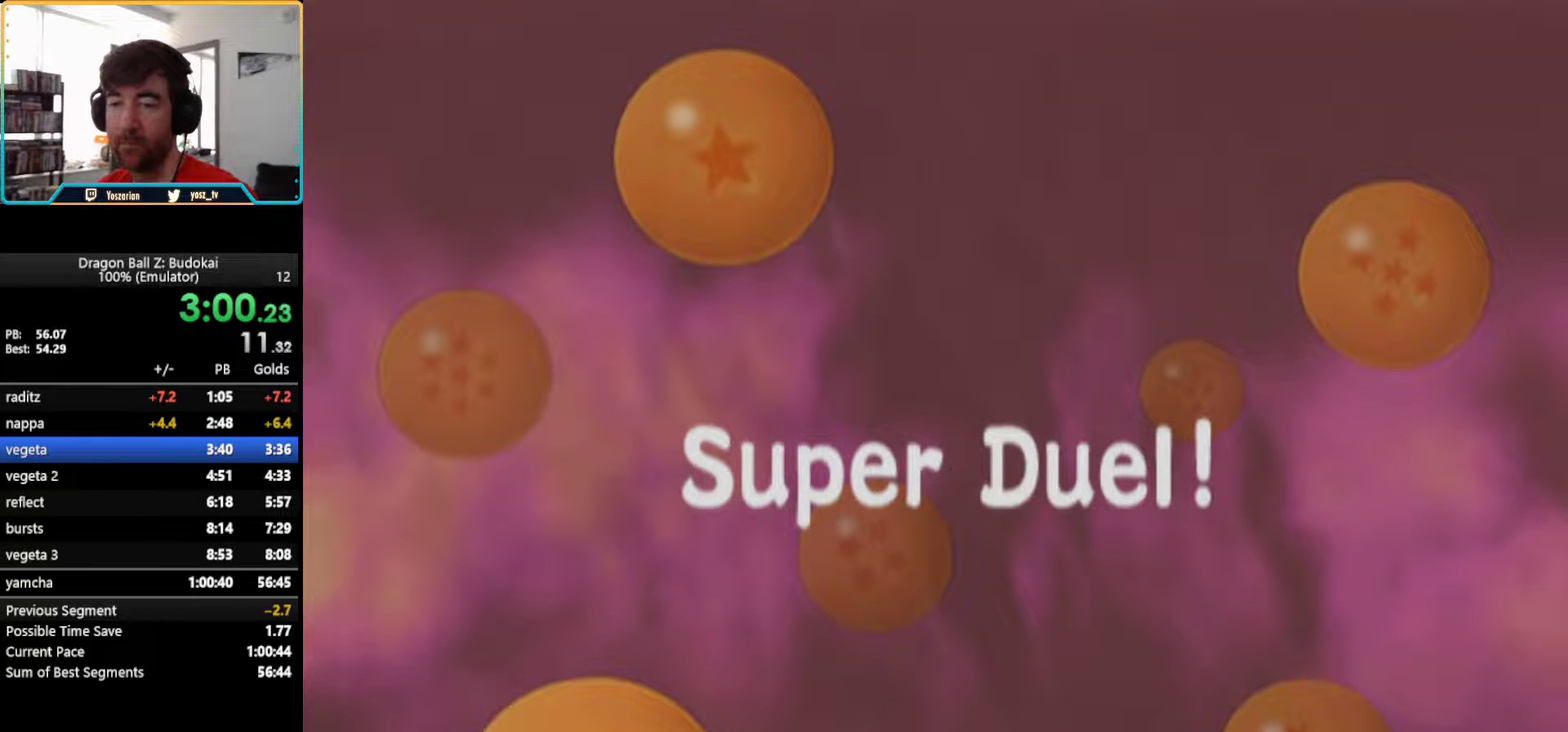
{"buttons": [], "left_stick": "center", "right_stick": "center", "events": [[17, "START", "down"], [117, "START", "up"], [200, "START", "down"], [300, "START", "up"], [367, "START", "down"], [467, "START", "up"]]}
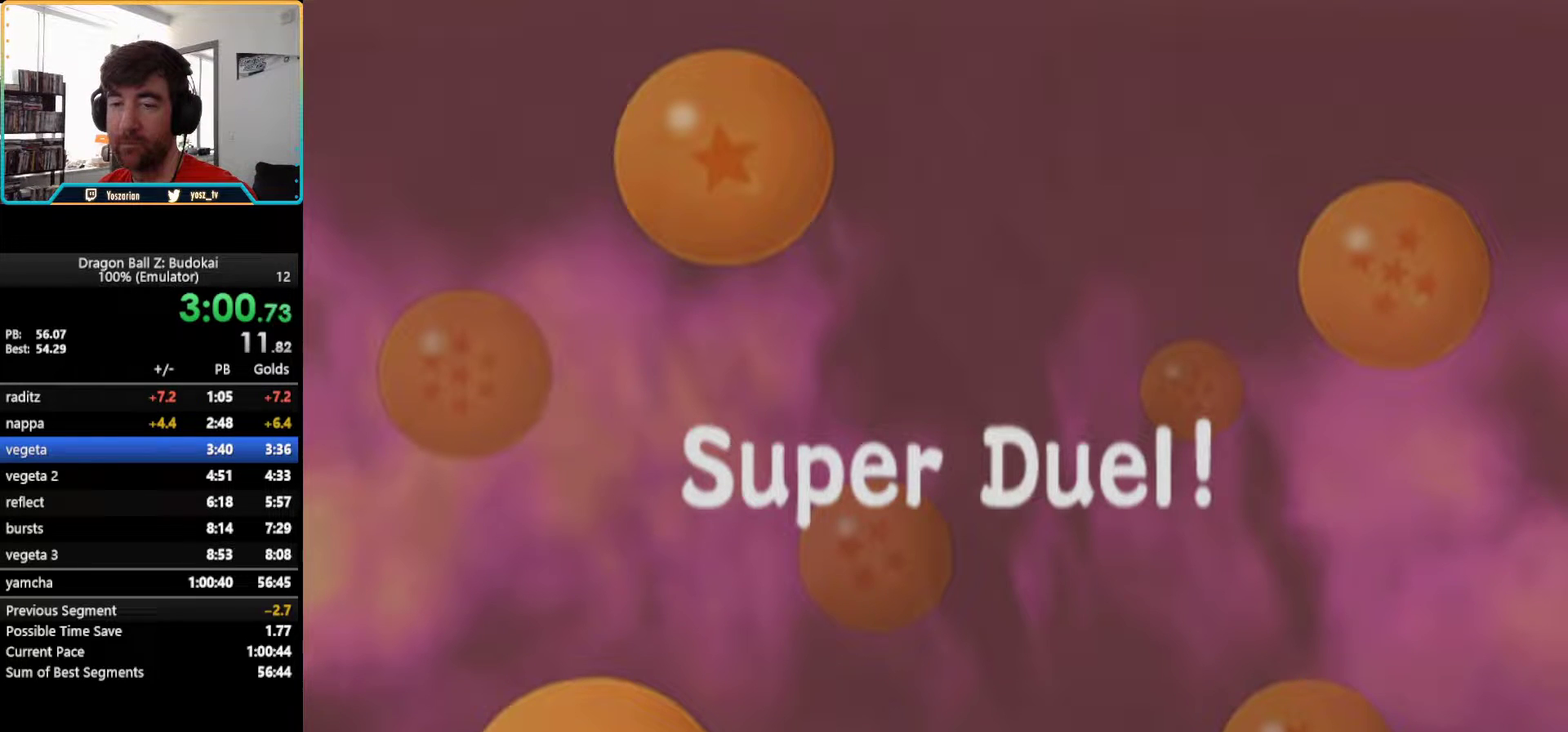
{"buttons": ["START"], "left_stick": "center", "right_stick": "center", "events": [[50, "START", "down"], [133, "START", "up"], [217, "START", "down"], [317, "START", "up"], [400, "START", "down"]]}
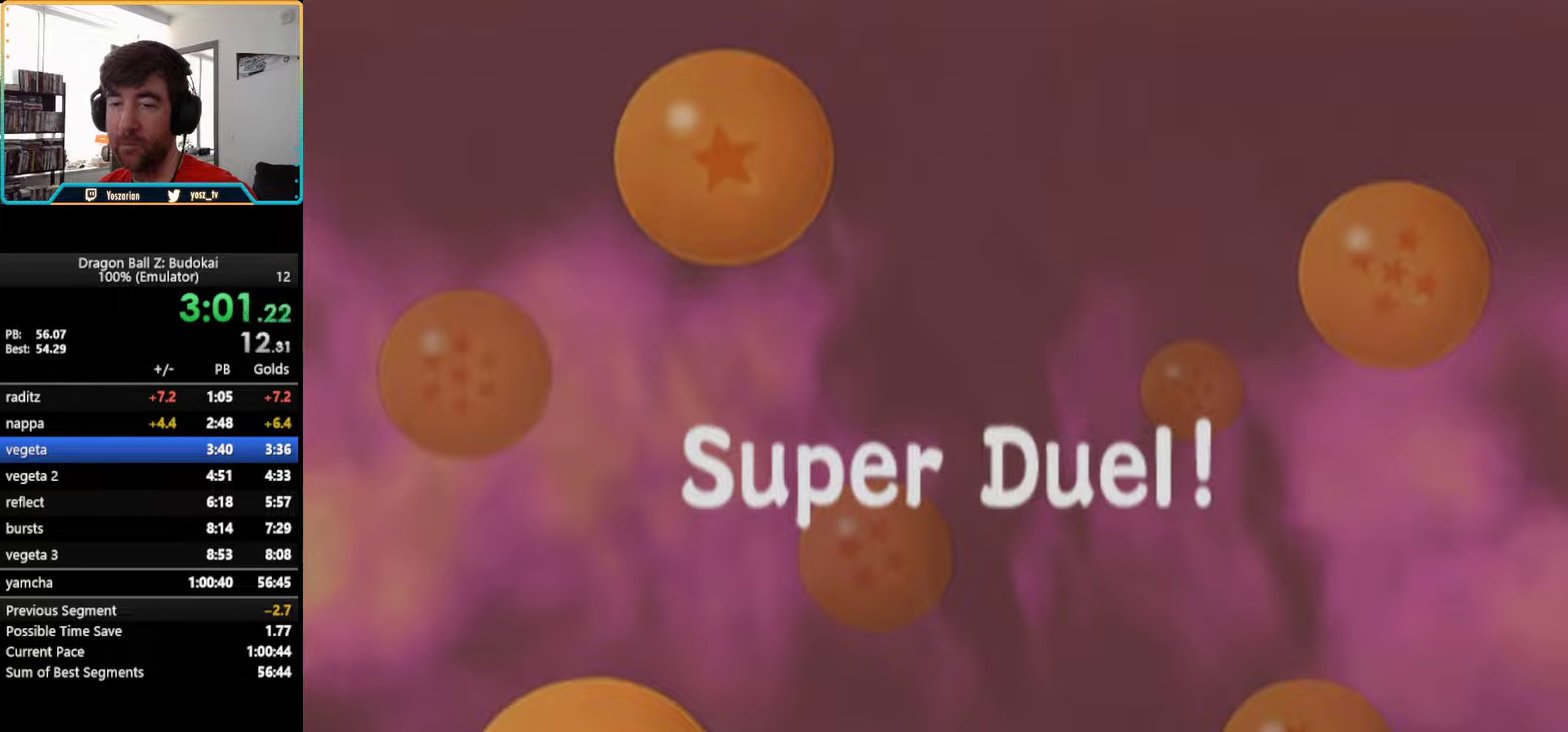
{"buttons": ["START"], "left_stick": "center", "right_stick": "center", "events": [[17, "START", "up"], [83, "START", "down"], [200, "START", "up"], [250, "START", "down"], [367, "START", "up"], [433, "START", "down"]]}
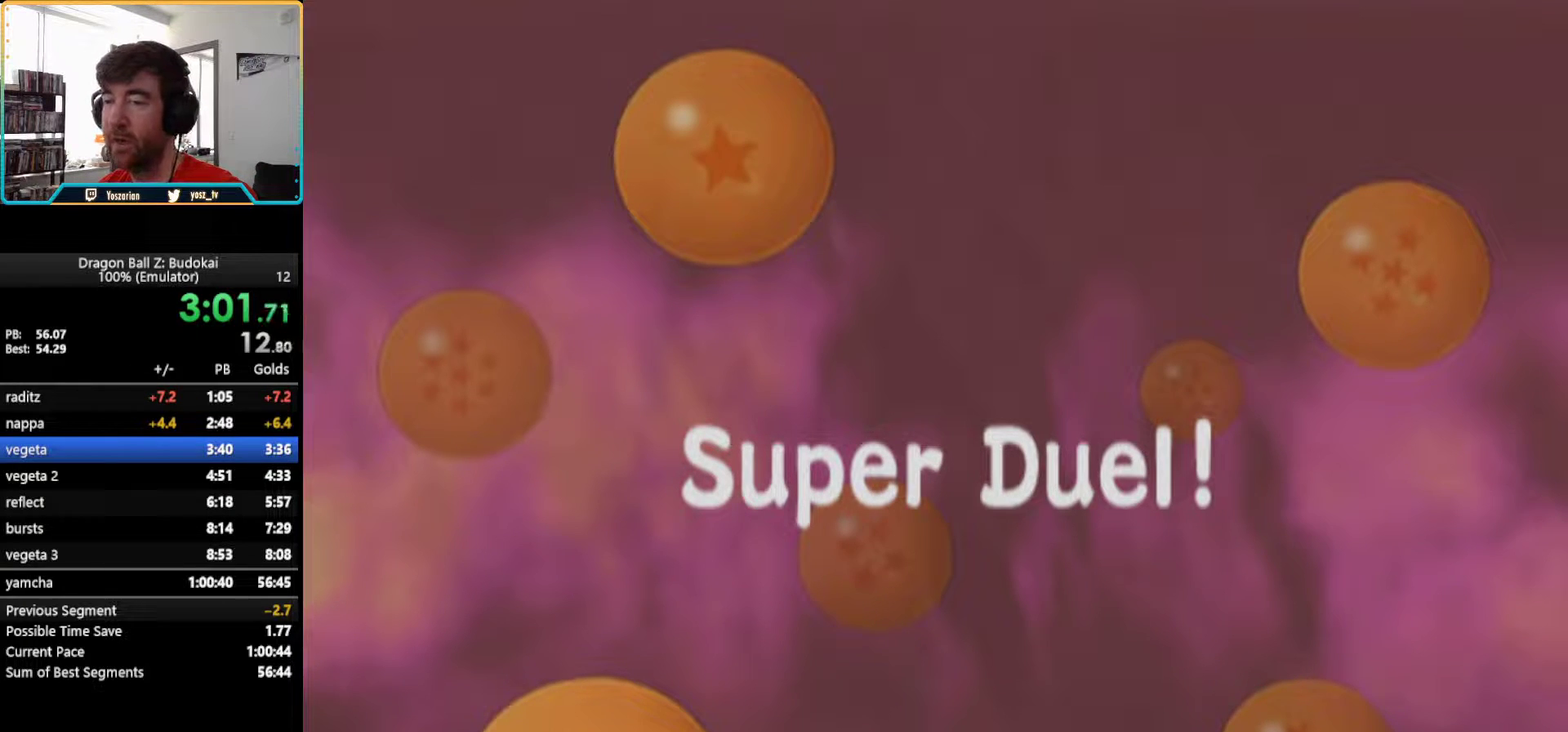
{"buttons": ["START"], "left_stick": "center", "right_stick": "center", "events": [[67, "START", "up"], [133, "START", "down"], [233, "START", "up"], [300, "START", "down"]]}
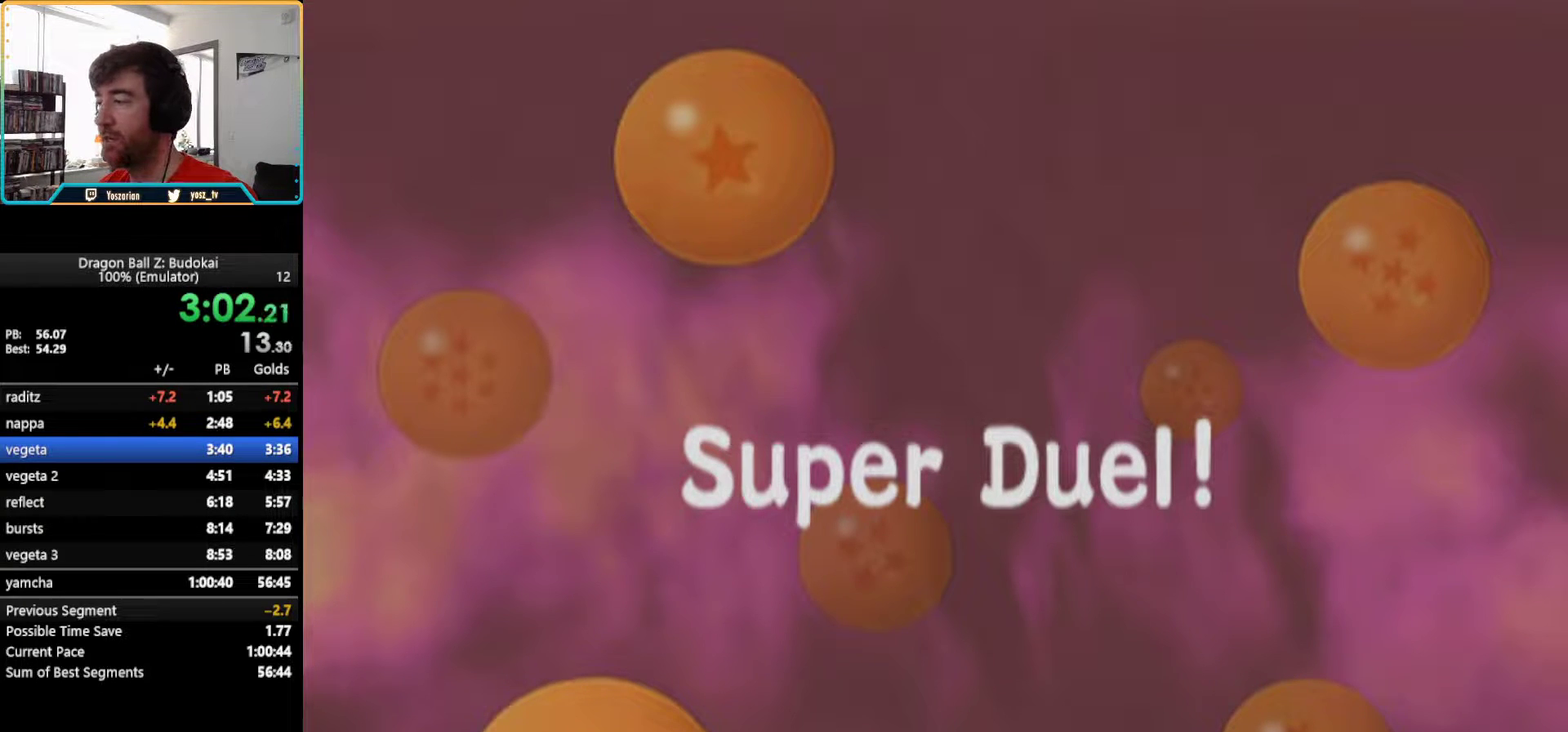
{"buttons": [], "left_stick": "center", "right_stick": "center", "events": [[83, "START", "up"], [200, "START", "down"], [283, "START", "up"], [383, "START", "down"], [500, "START", "up"]]}
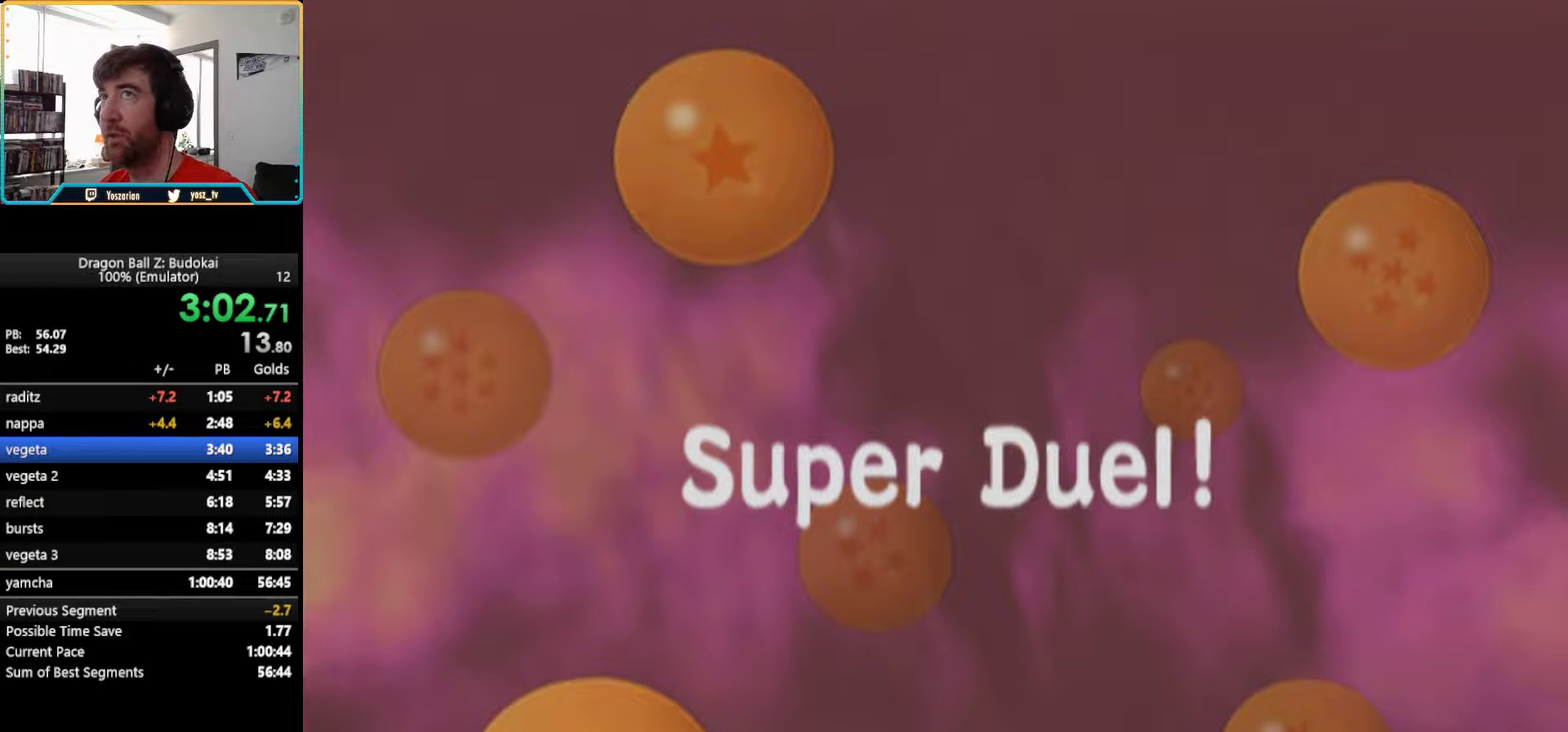
{"buttons": ["START"], "left_stick": "center", "right_stick": "center", "events": [[67, "START", "down"], [183, "START", "up"], [250, "START", "down"], [383, "START", "up"], [450, "START", "down"]]}
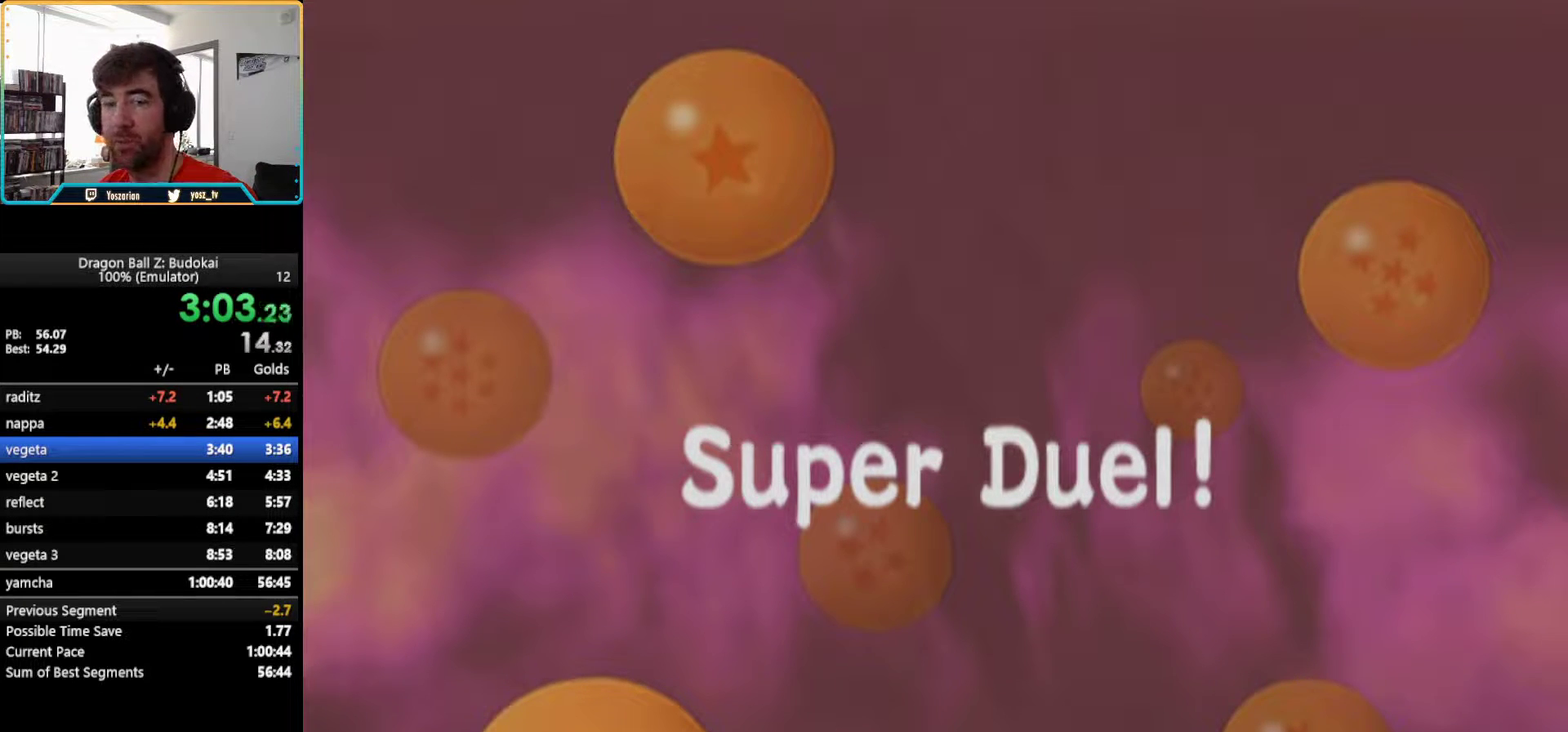
{"buttons": ["START"], "left_stick": "center", "right_stick": "center", "events": [[67, "START", "up"], [133, "START", "down"], [233, "START", "up"], [317, "START", "down"], [417, "START", "up"], [467, "START", "down"]]}
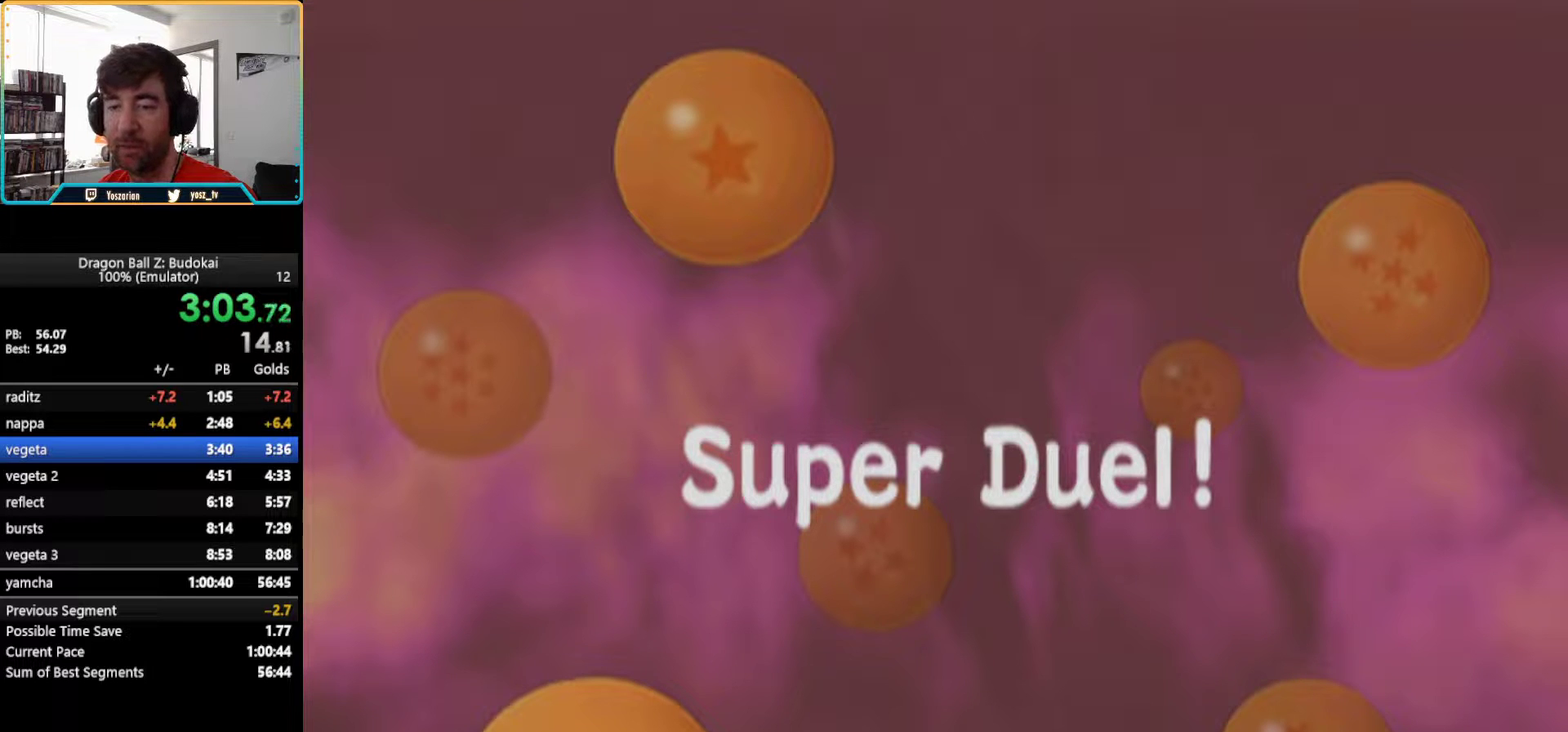
{"buttons": [], "left_stick": "center", "right_stick": "center", "events": [[250, "START", "up"], [350, "START", "down"], [483, "START", "up"]]}
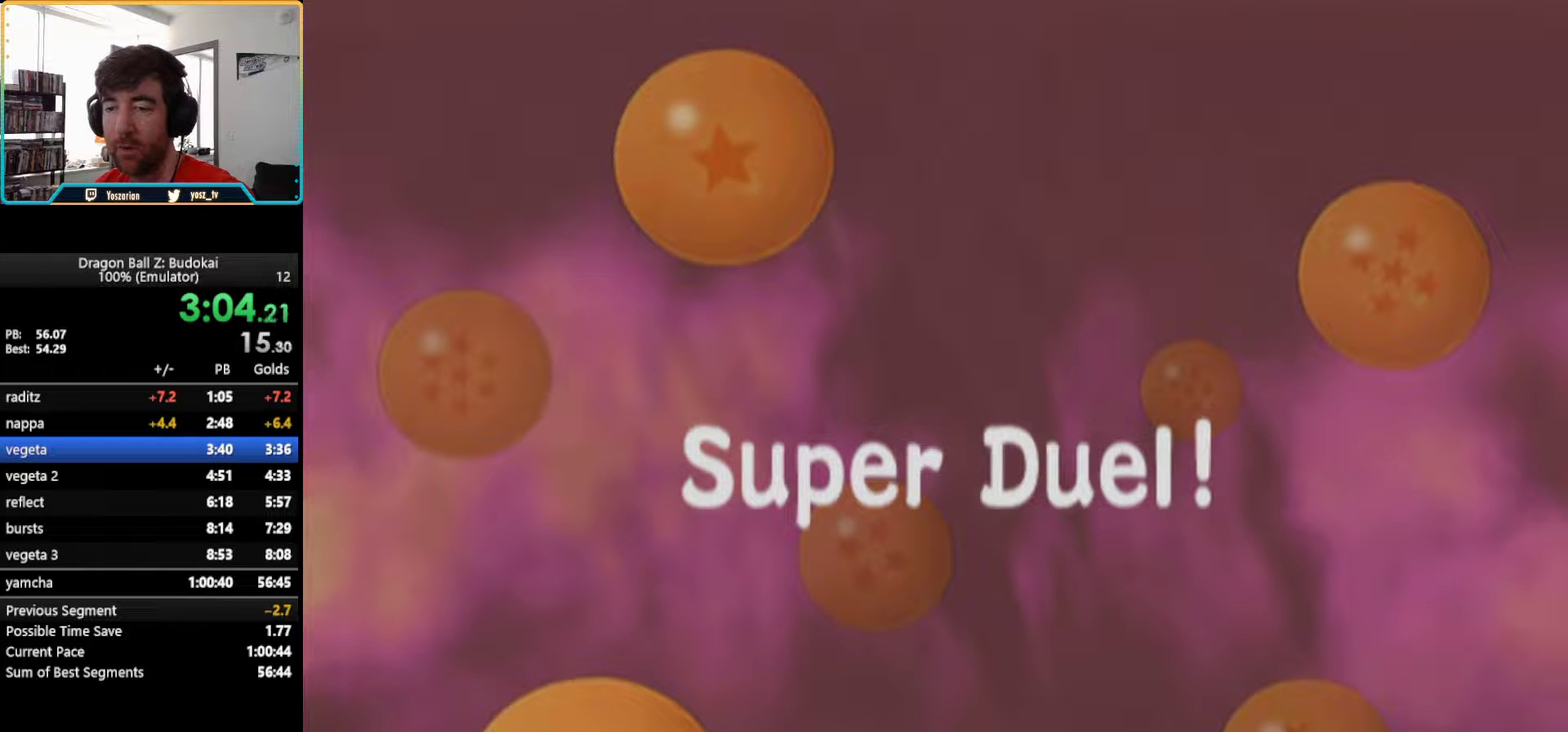
{"buttons": ["START"], "left_stick": "center", "right_stick": "center", "events": [[117, "START", "down"], [267, "START", "up"], [400, "START", "down"]]}
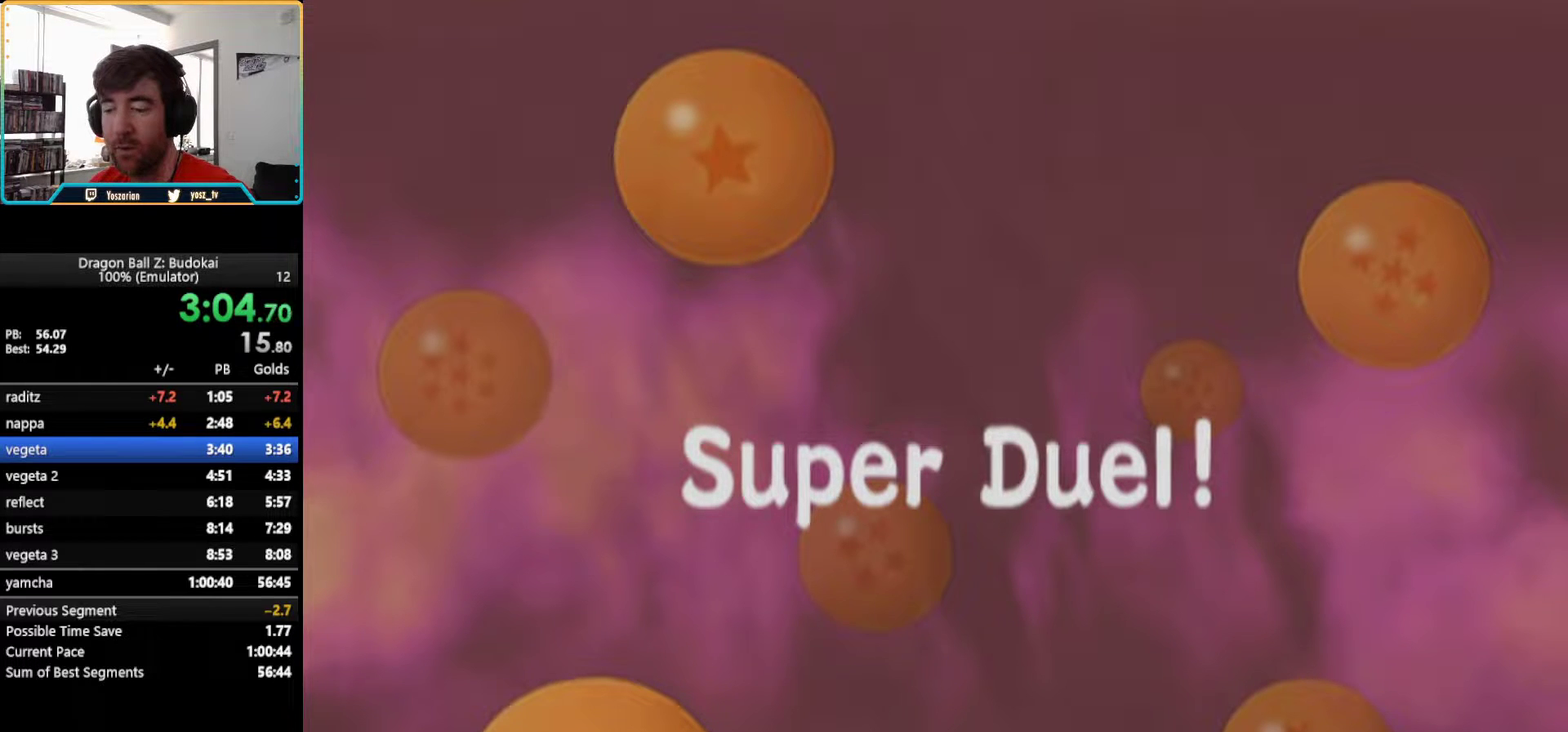
{"buttons": ["START"], "left_stick": "center", "right_stick": "center", "events": [[67, "START", "up"], [150, "START", "down"], [300, "START", "up"], [450, "START", "down"]]}